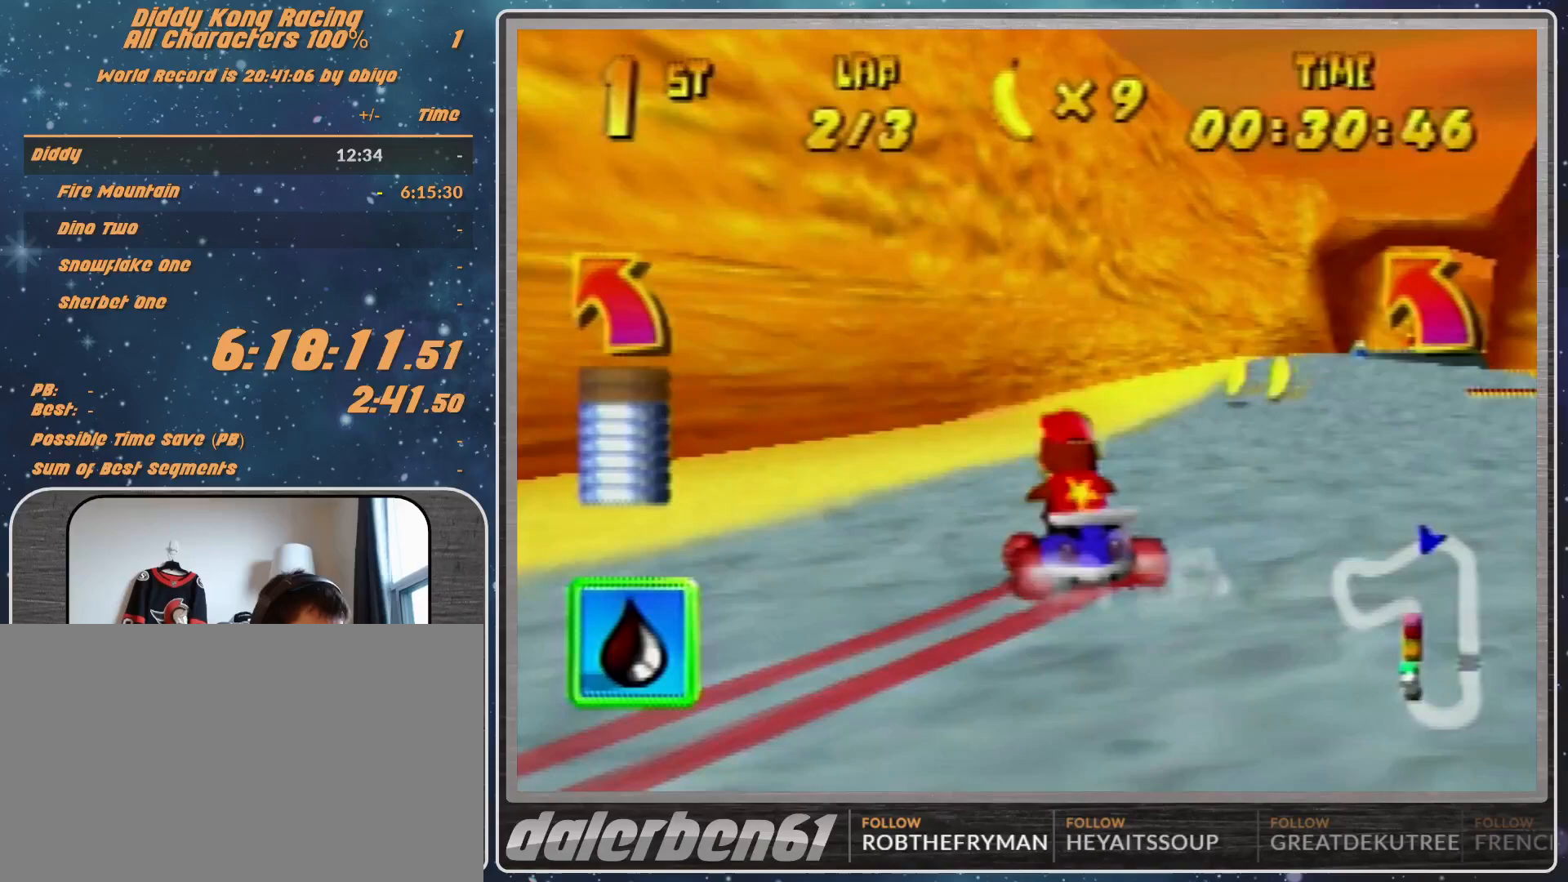
Gameplay with a controller (Nintendo layout); each line is a JSON object with the inputs held at the frame after it. "events" lists button and stick changes between this image and that frame as [ms after this image, input, new state], when the widget could be followed in between. Not read: L1 L3 R3.
{"buttons": ["R1"], "left_stick": "right", "events": [[133, "A", "down"], [167, "left_stick", "up-right"], [200, "A", "up"], [267, "left_stick", "right"], [300, "A", "down"], [367, "A", "up"], [433, "A", "down"], [500, "A", "up"]]}
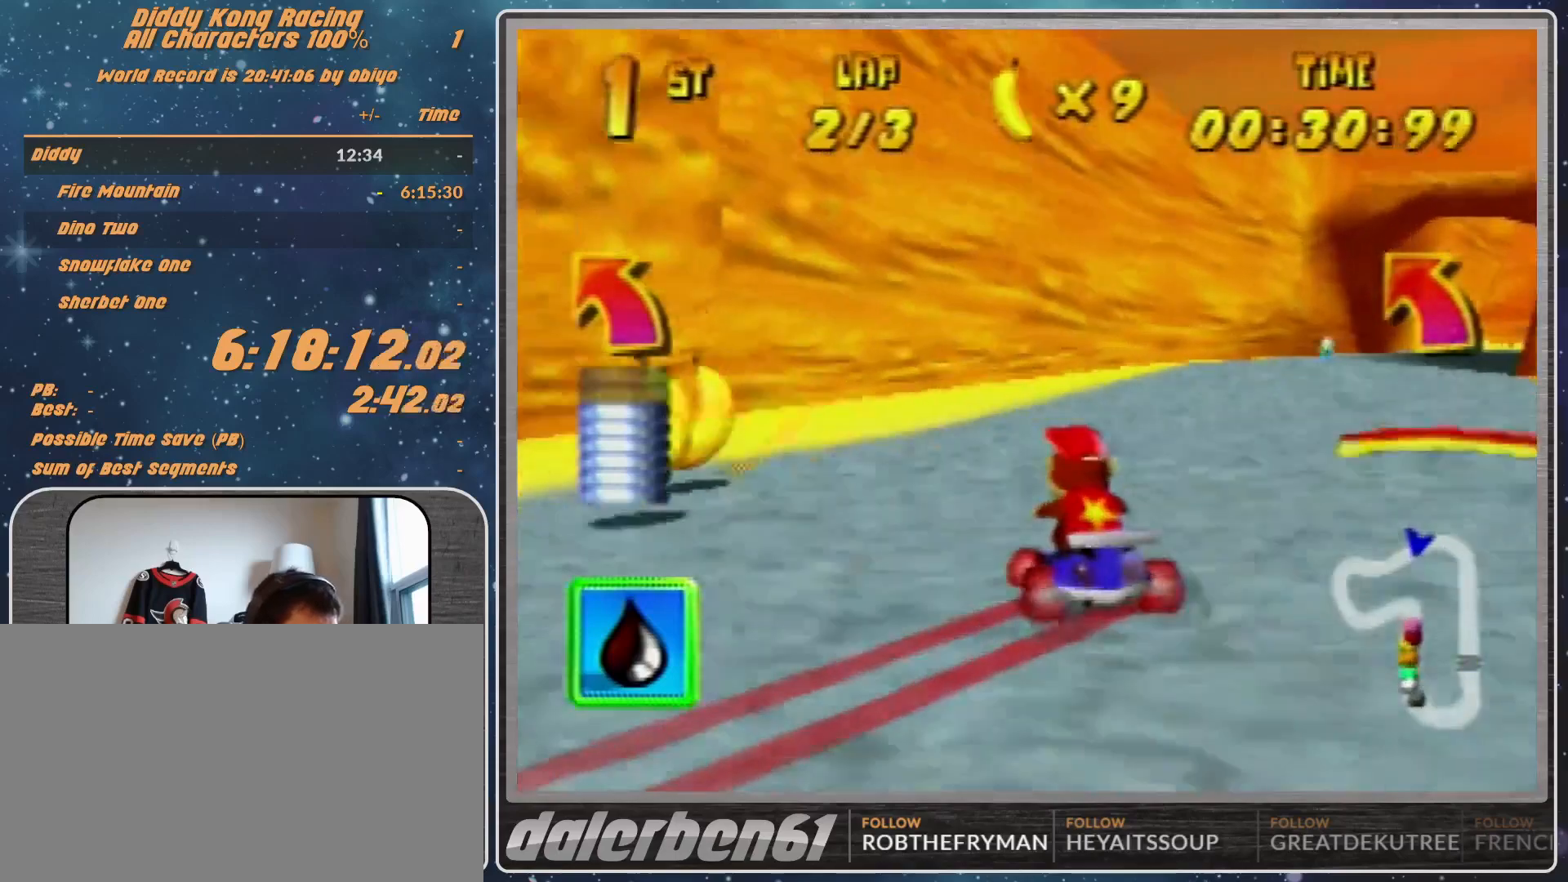
{"buttons": [], "left_stick": "right", "events": [[100, "R1", "up"], [200, "R1", "down"], [267, "B", "down"], [467, "B", "up"], [467, "R1", "up"]]}
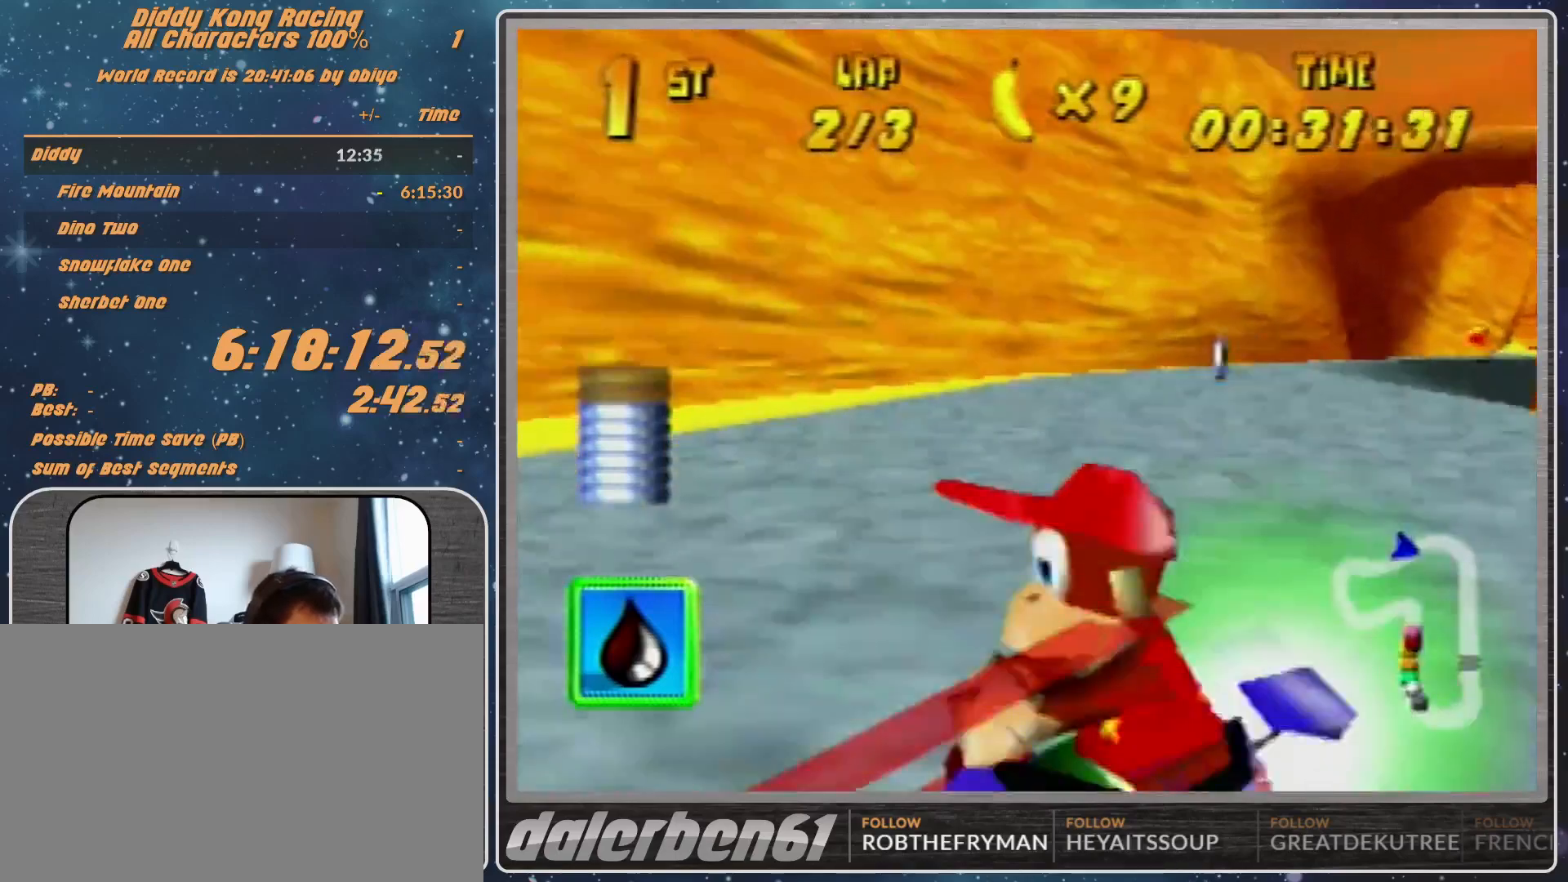
{"buttons": [], "left_stick": "up-right", "events": [[33, "B", "down"], [33, "R1", "down"], [133, "B", "up"], [133, "R1", "up"], [300, "left_stick", "up-right"], [433, "R1", "down"], [500, "R1", "up"]]}
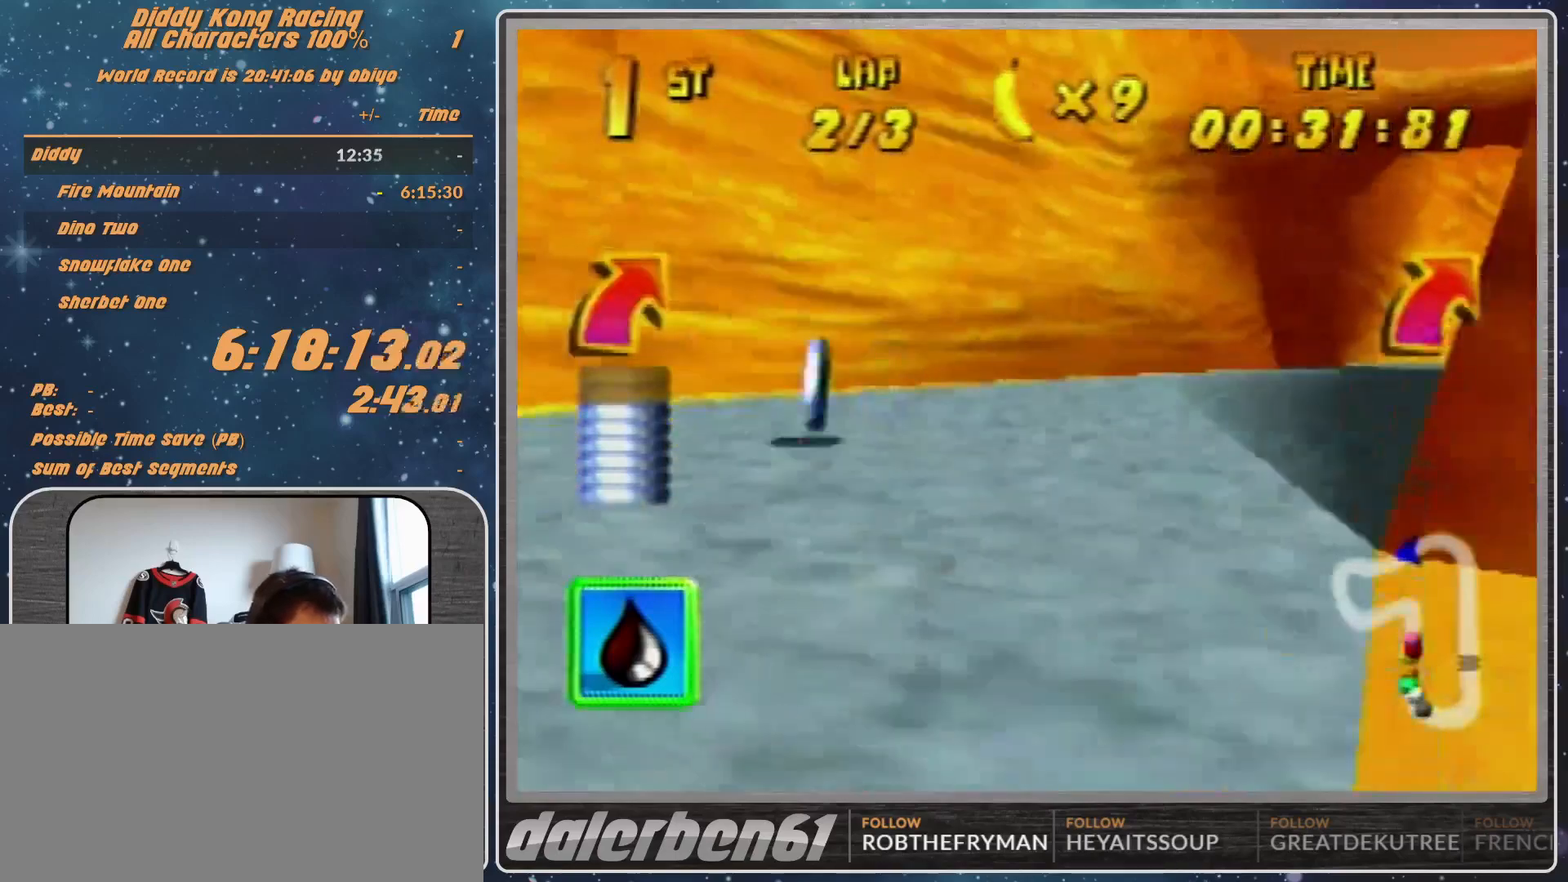
{"buttons": ["A"], "left_stick": "up-left", "events": [[433, "A", "down"], [433, "left_stick", "center"], [500, "left_stick", "up-left"]]}
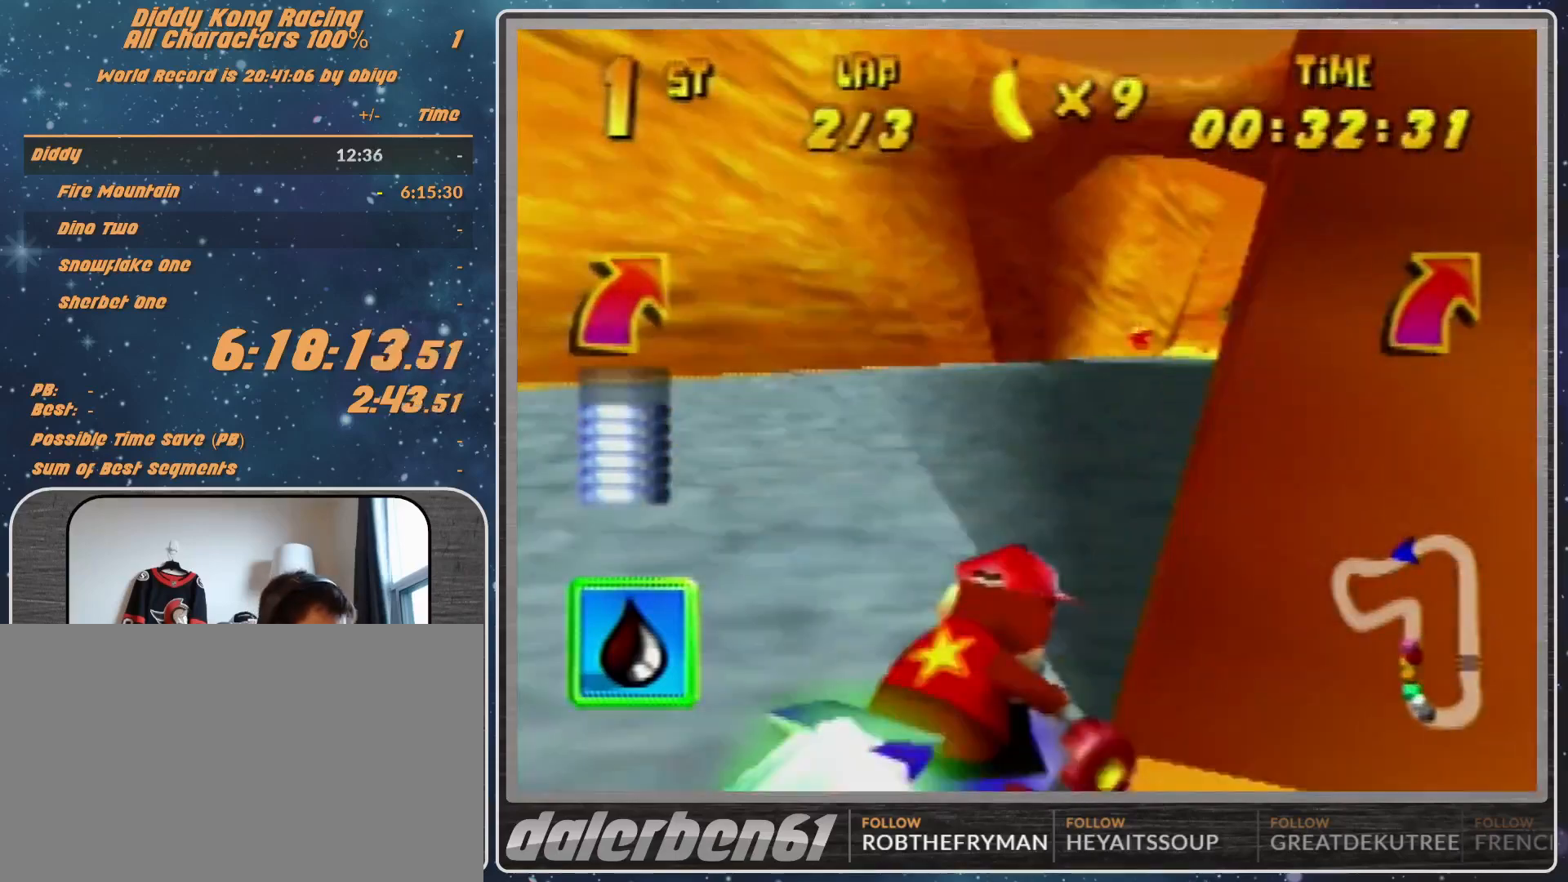
{"buttons": ["A"], "left_stick": "up-left", "events": []}
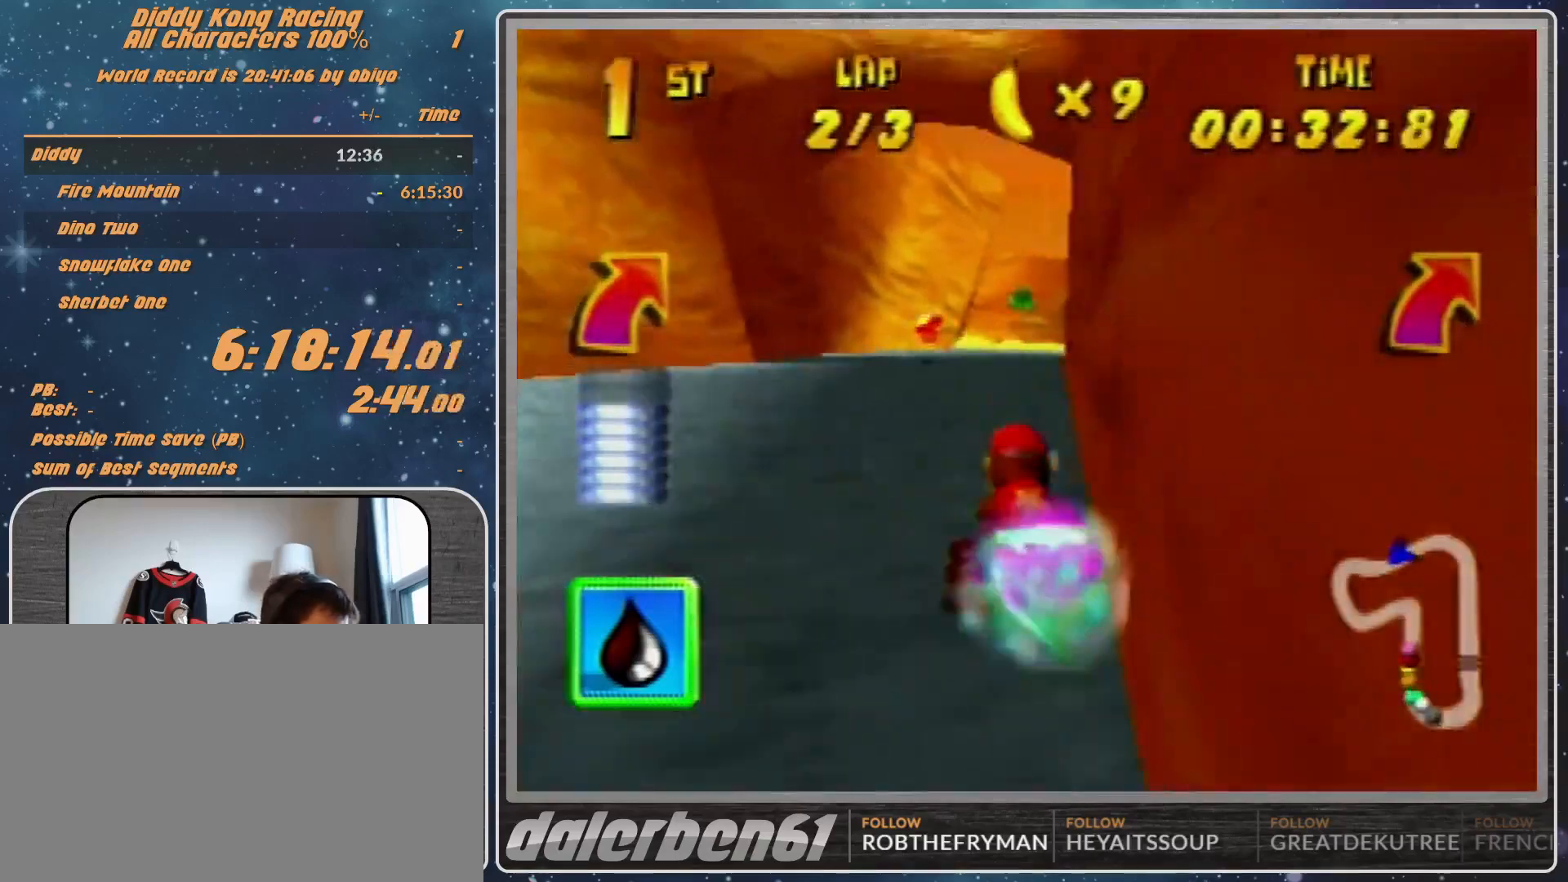
{"buttons": ["A"], "left_stick": "left", "events": [[400, "left_stick", "center"], [500, "left_stick", "left"]]}
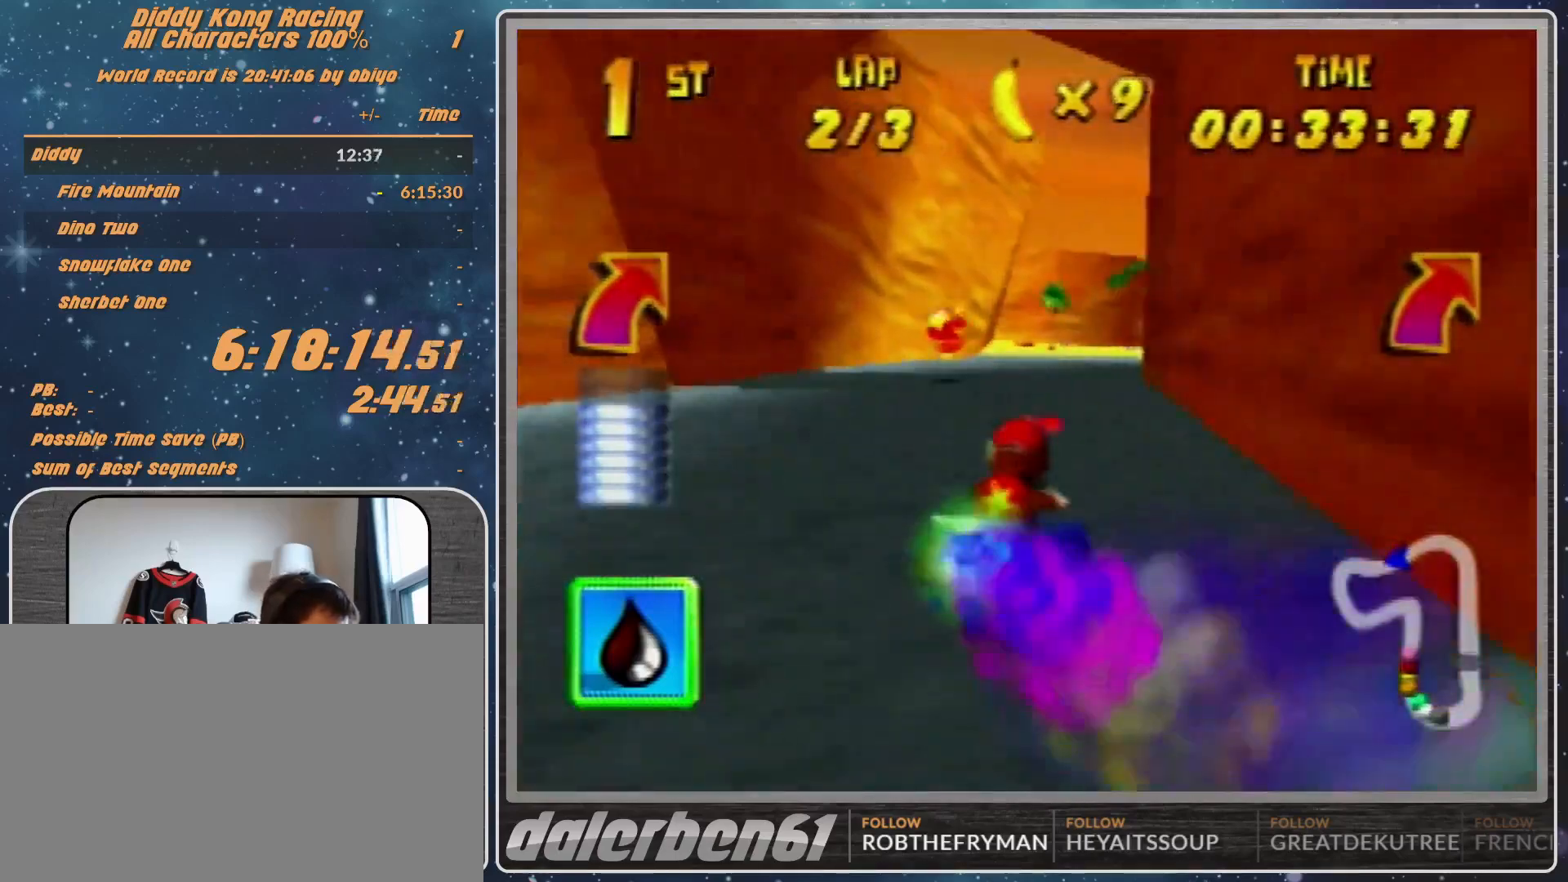
{"buttons": ["A"], "left_stick": "center", "events": [[100, "left_stick", "center"]]}
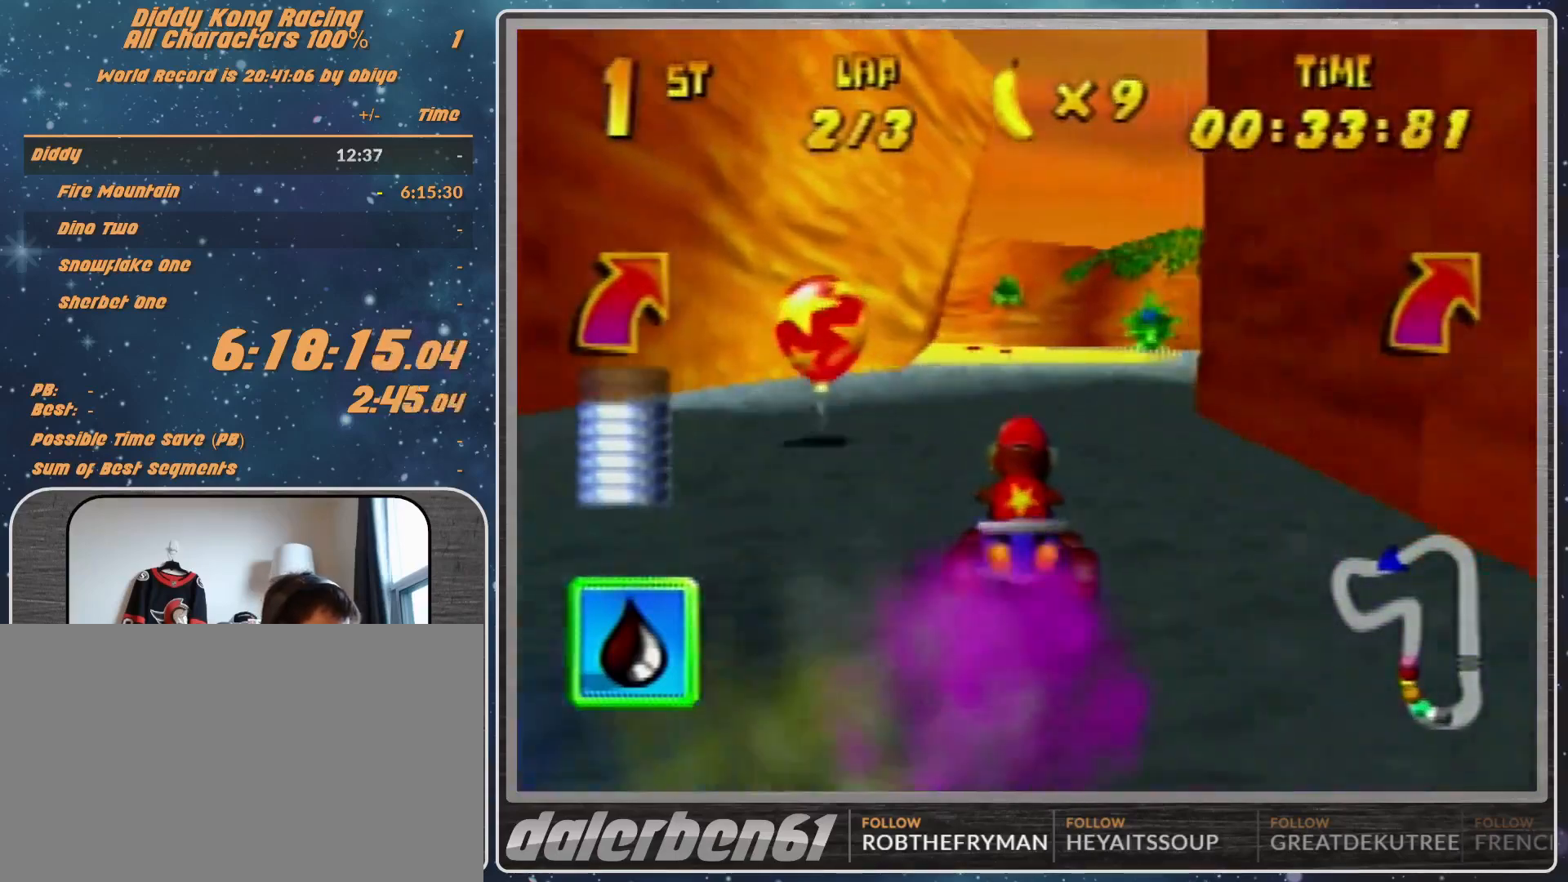
{"buttons": ["A"], "left_stick": "left", "events": [[33, "left_stick", "left"], [200, "left_stick", "center"], [467, "left_stick", "left"]]}
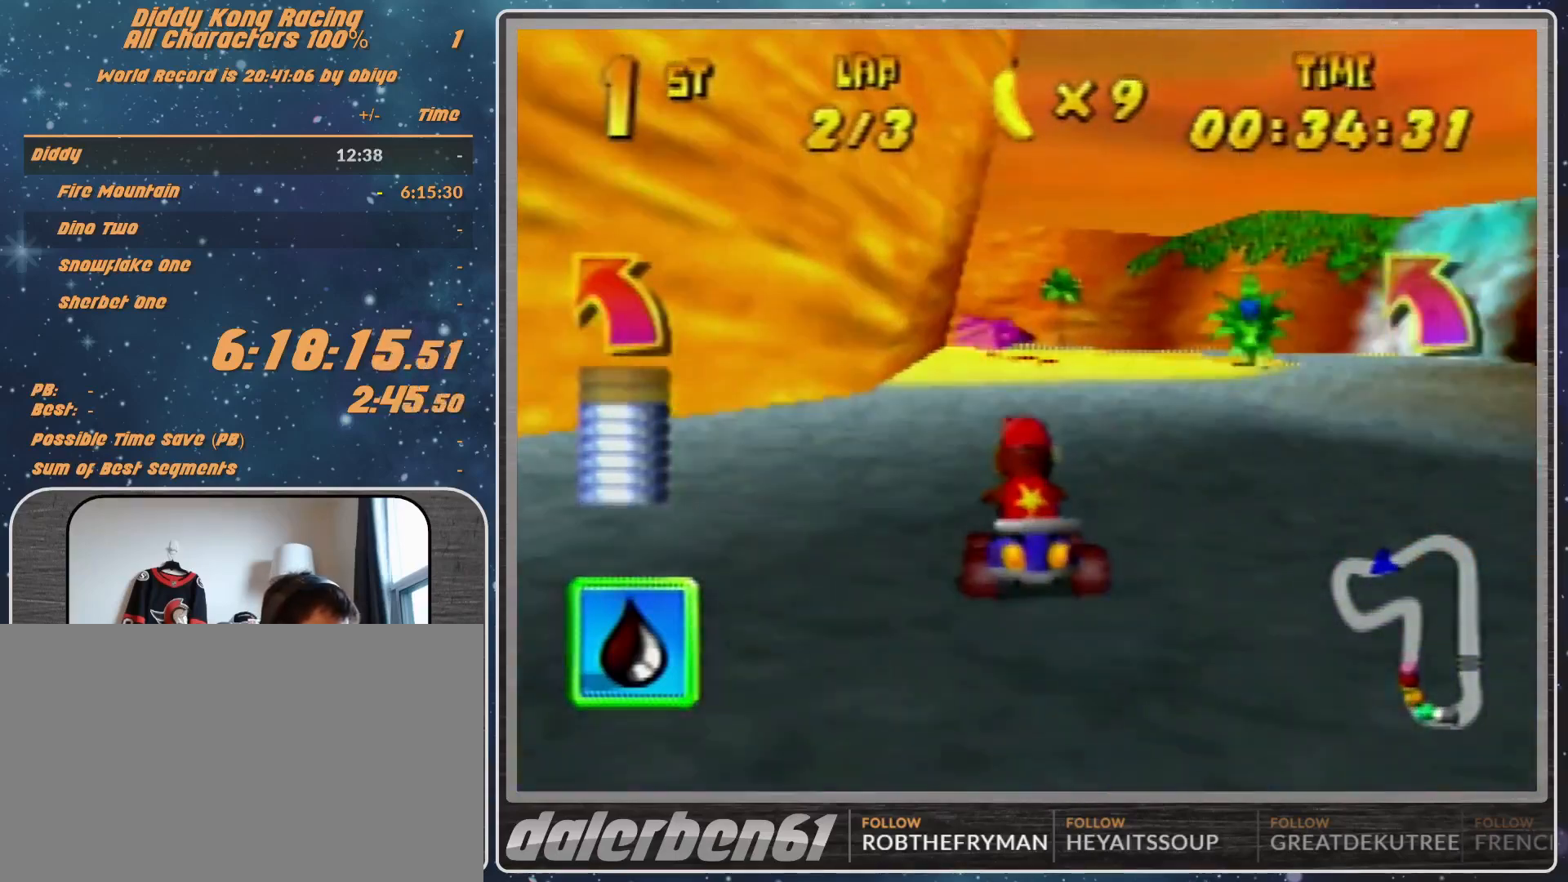
{"buttons": [], "left_stick": "left", "events": [[100, "left_stick", "center"], [200, "A", "up"], [367, "left_stick", "left"]]}
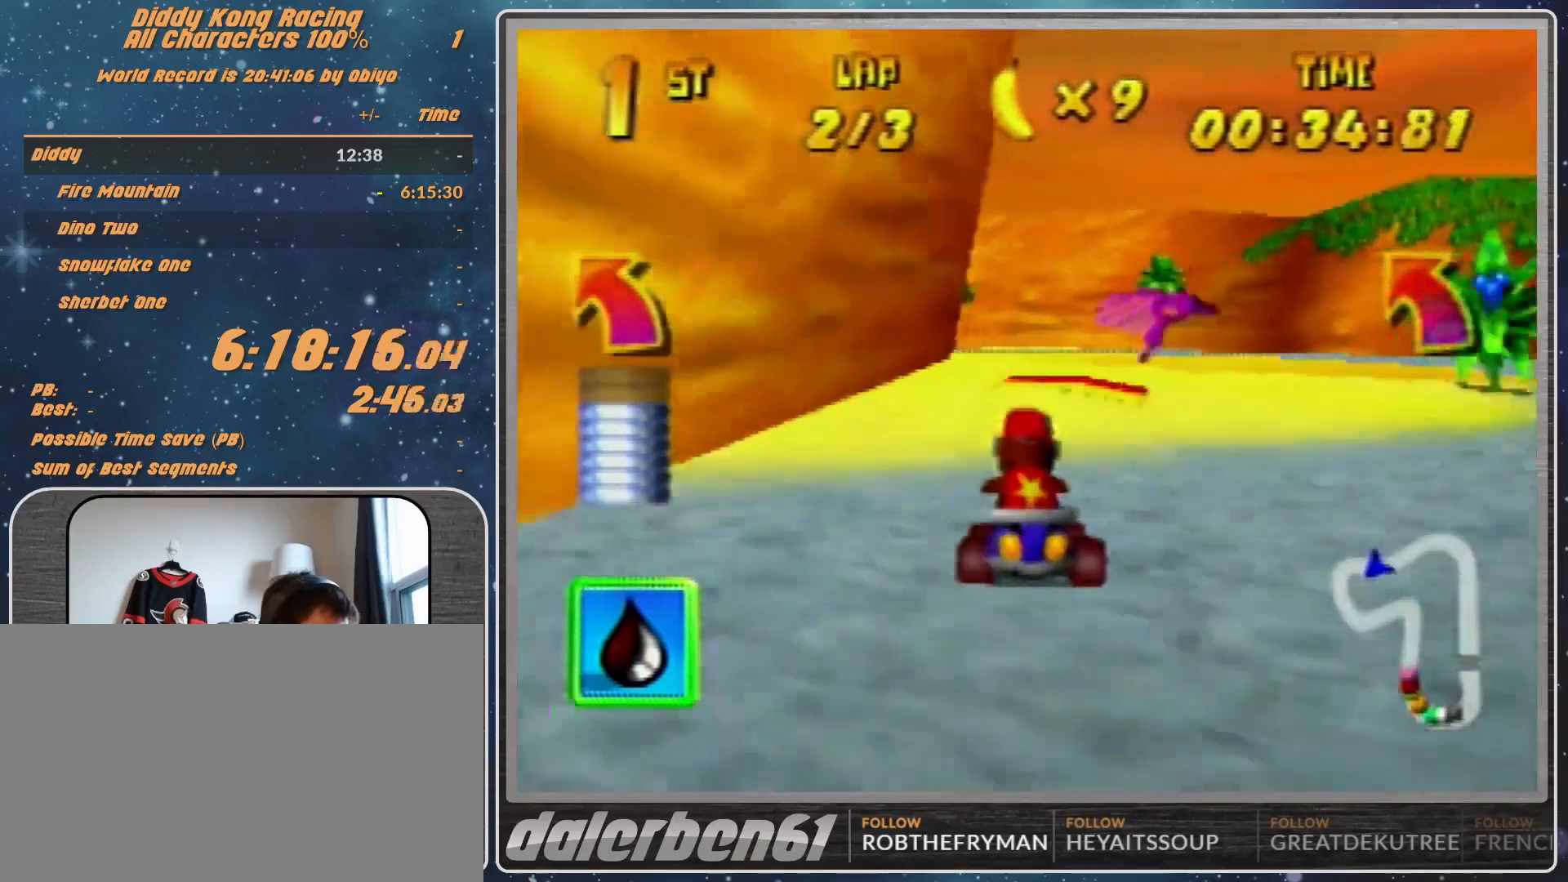
{"buttons": [], "left_stick": "center", "events": [[100, "left_stick", "center"]]}
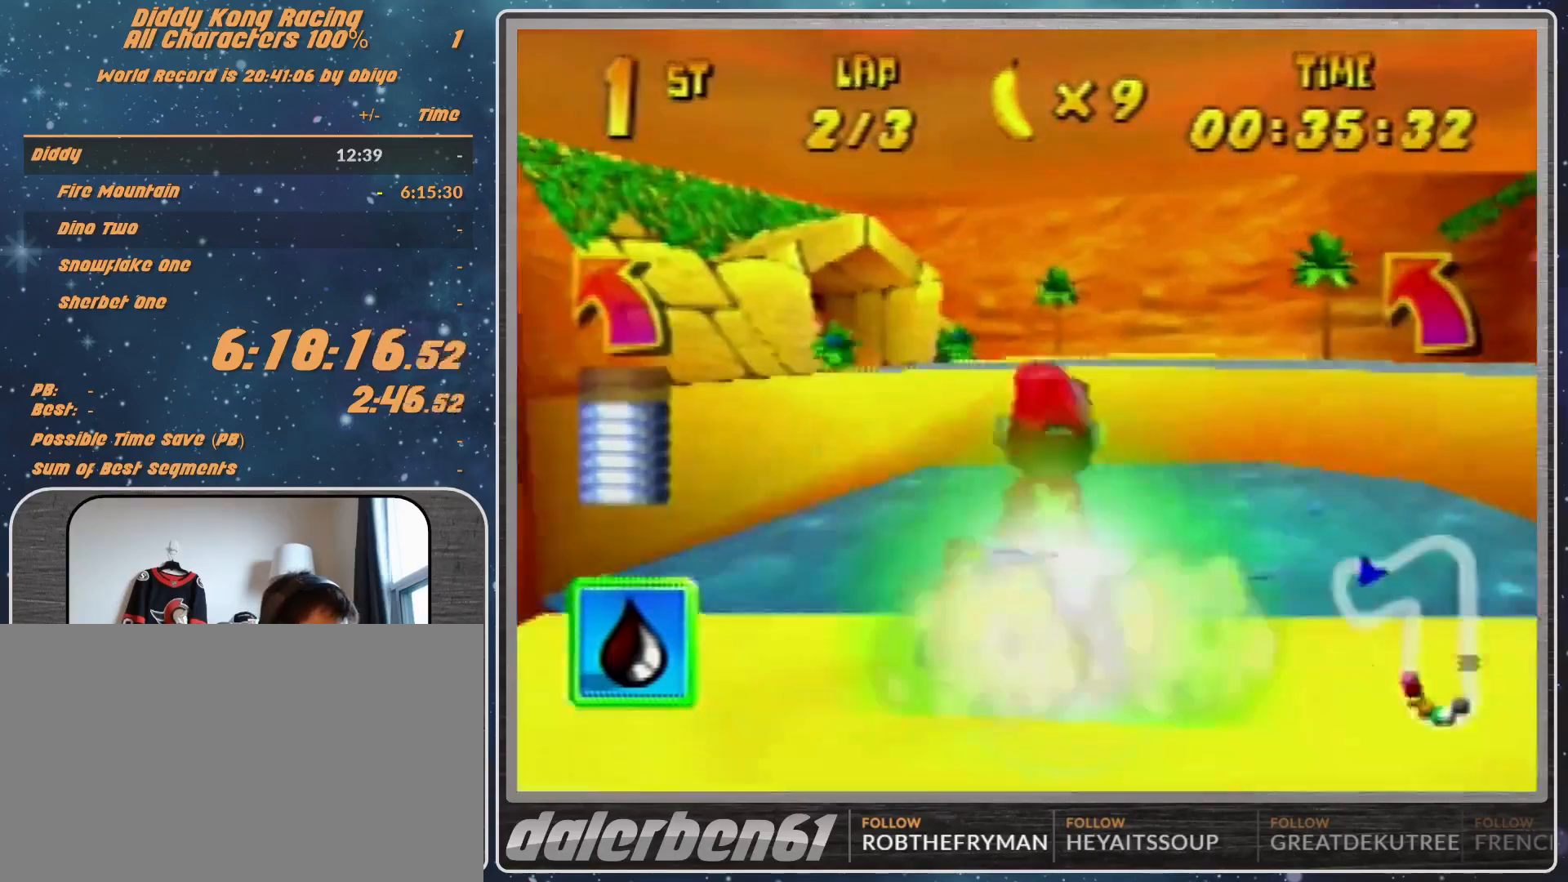
{"buttons": [], "left_stick": "center", "events": []}
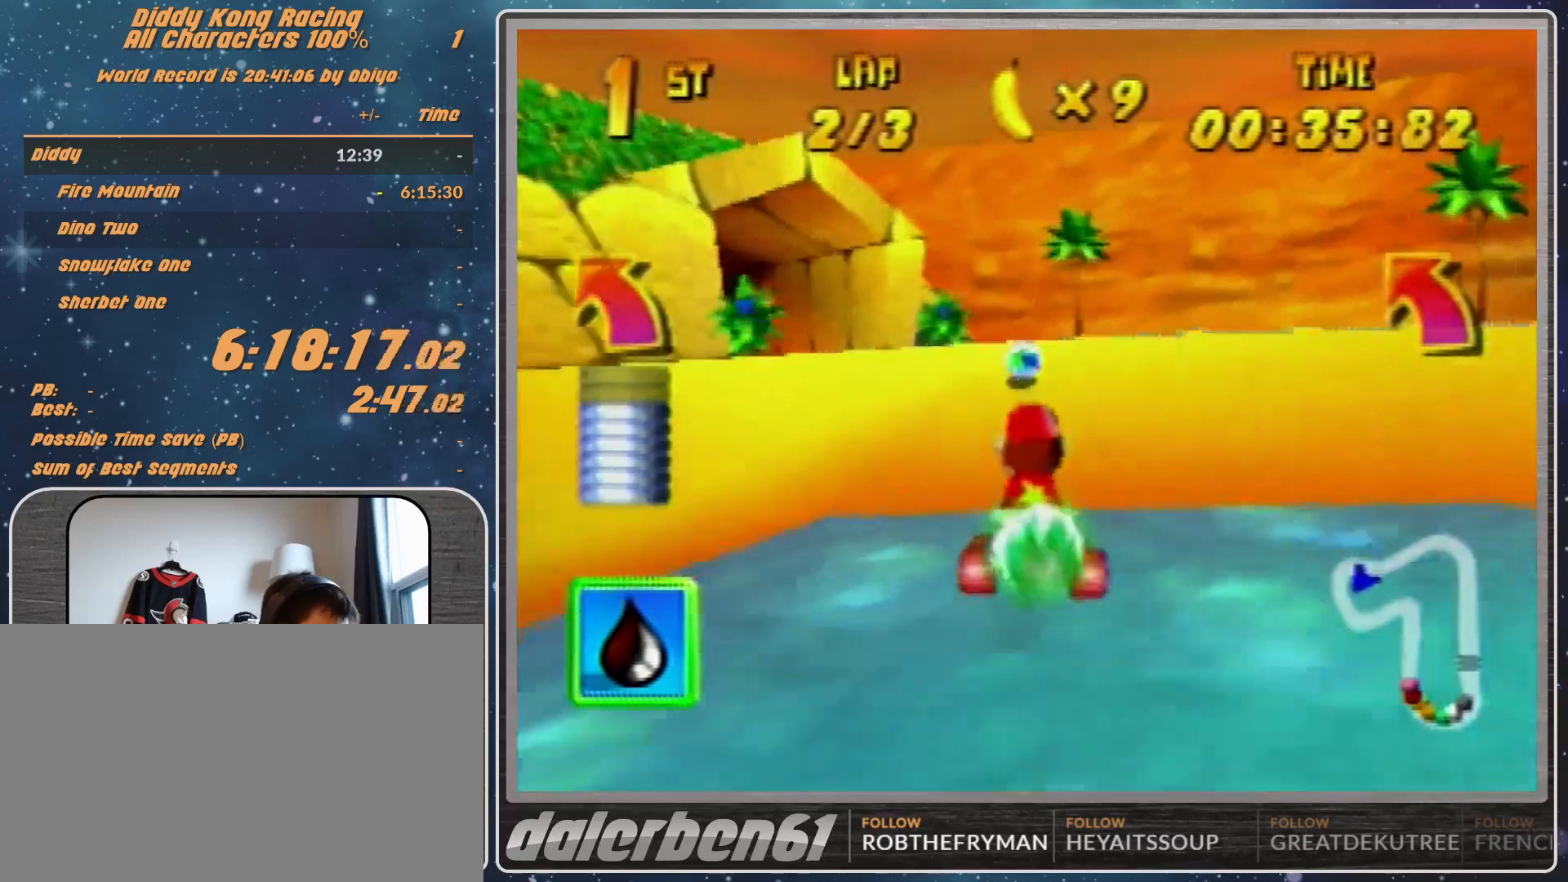
{"buttons": ["A"], "left_stick": "left", "events": [[267, "left_stick", "left"], [333, "A", "down"]]}
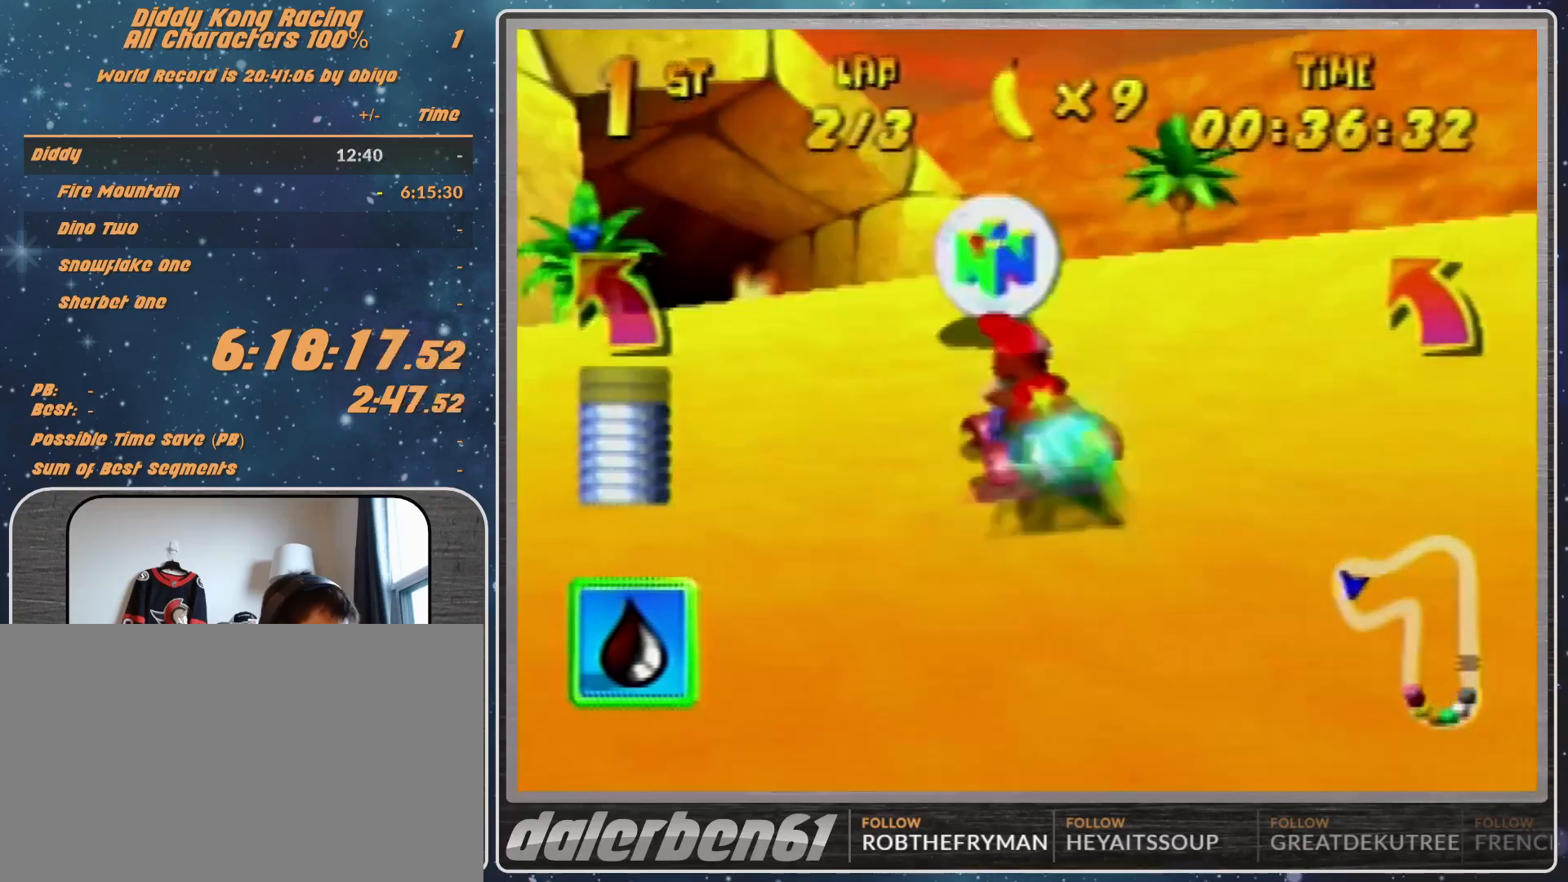
{"buttons": ["A"], "left_stick": "up-left", "events": [[233, "left_stick", "up-left"]]}
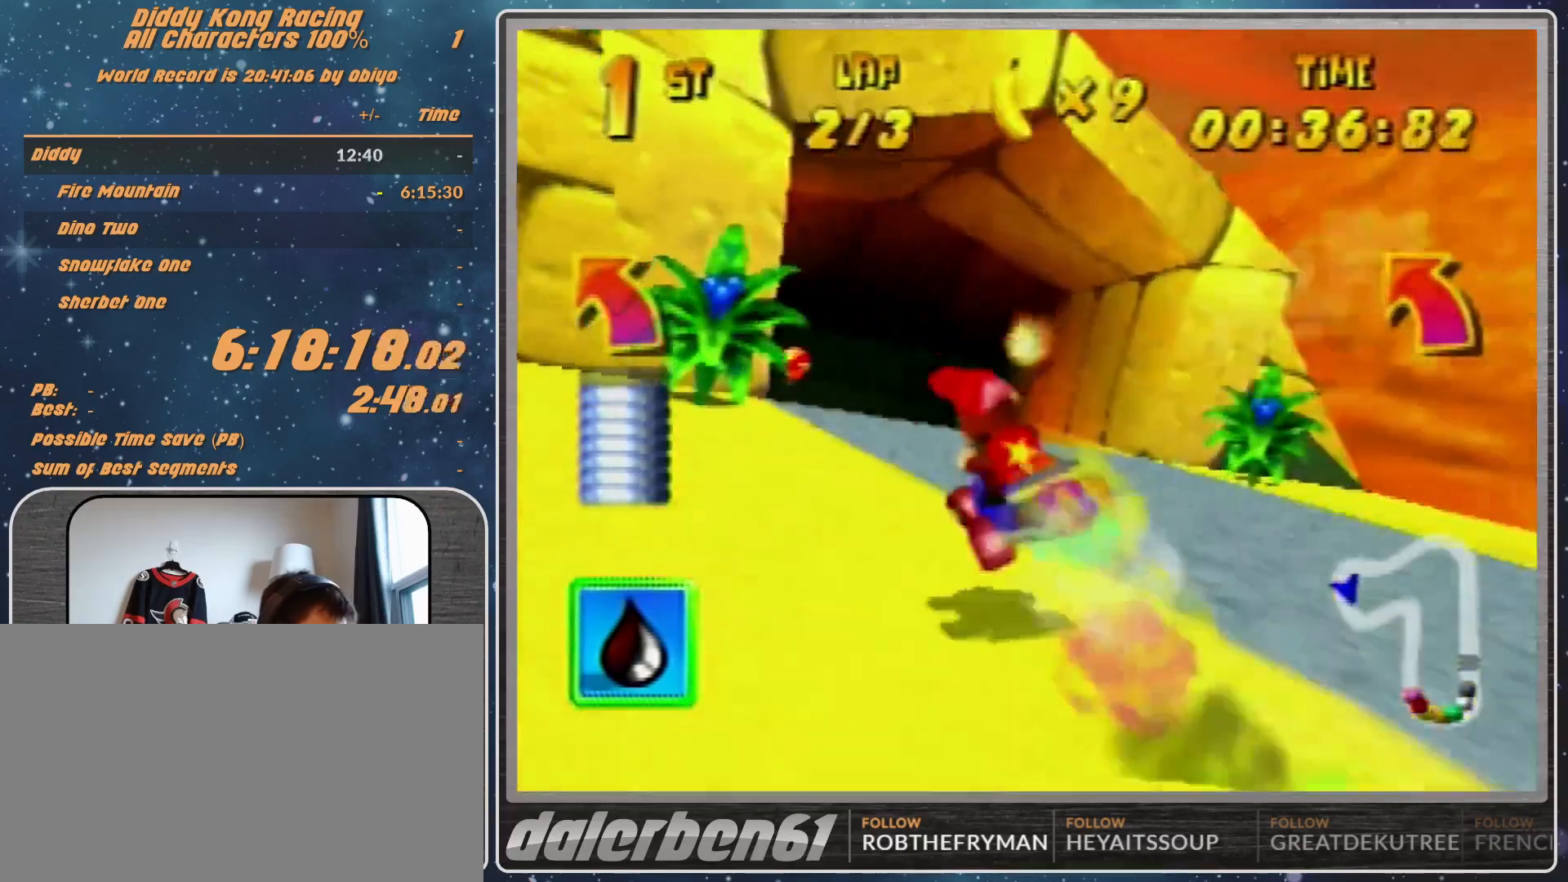
{"buttons": ["A"], "left_stick": "left", "events": [[233, "left_stick", "left"]]}
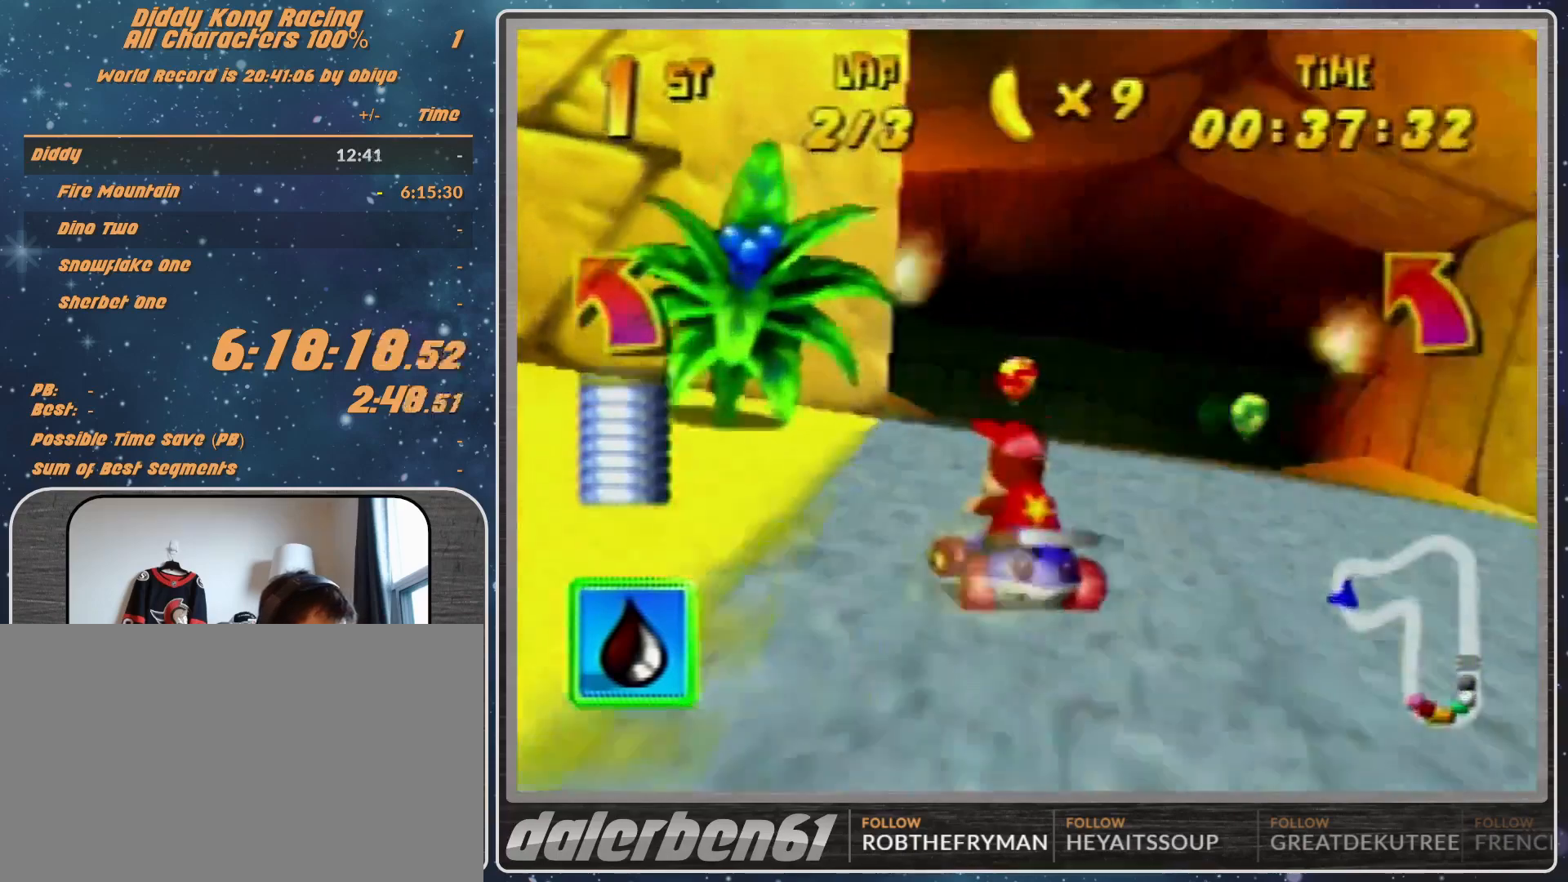
{"buttons": ["A", "R1"], "left_stick": "up-right", "events": [[300, "R1", "down"], [500, "left_stick", "up-right"]]}
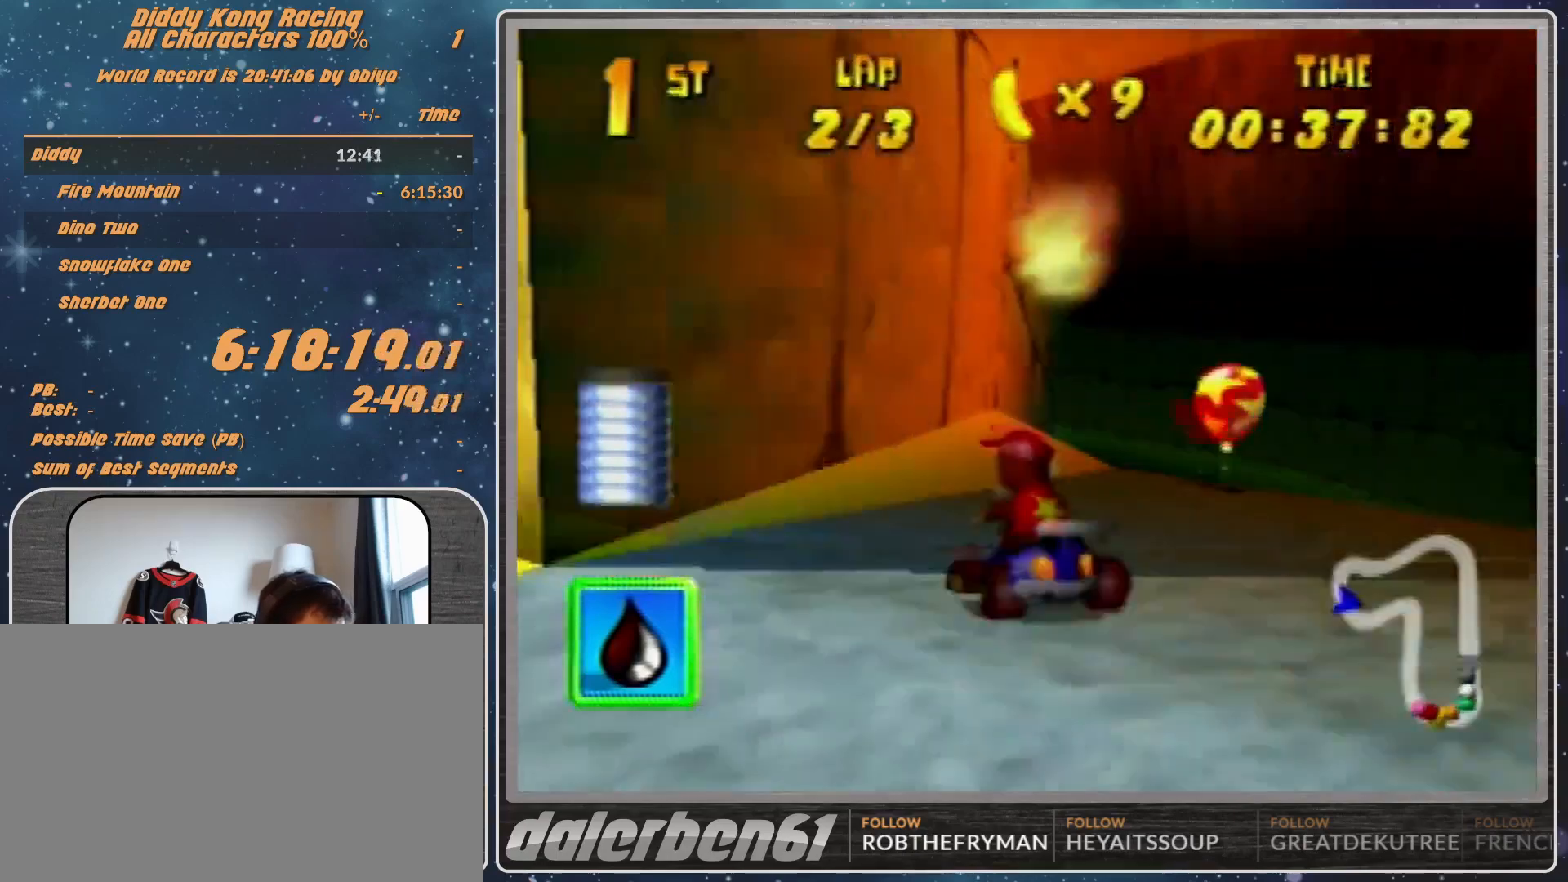
{"buttons": ["A", "R1"], "left_stick": "up-left", "events": [[133, "left_stick", "up-left"]]}
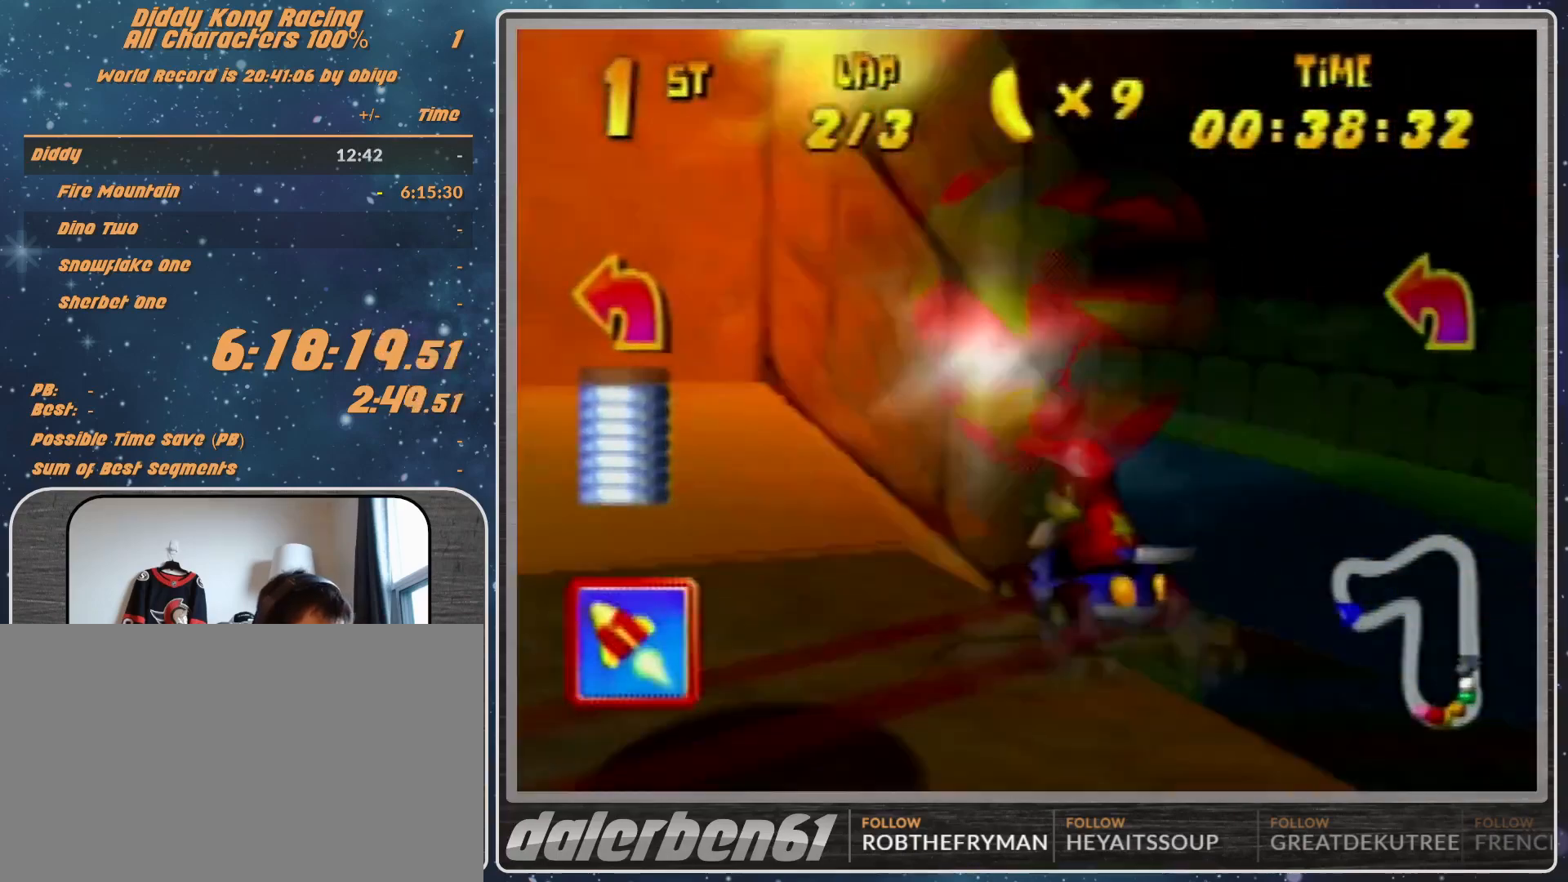
{"buttons": ["A"], "left_stick": "up-right", "events": [[400, "A", "up"], [400, "R1", "up"], [467, "A", "down"], [500, "left_stick", "up-right"]]}
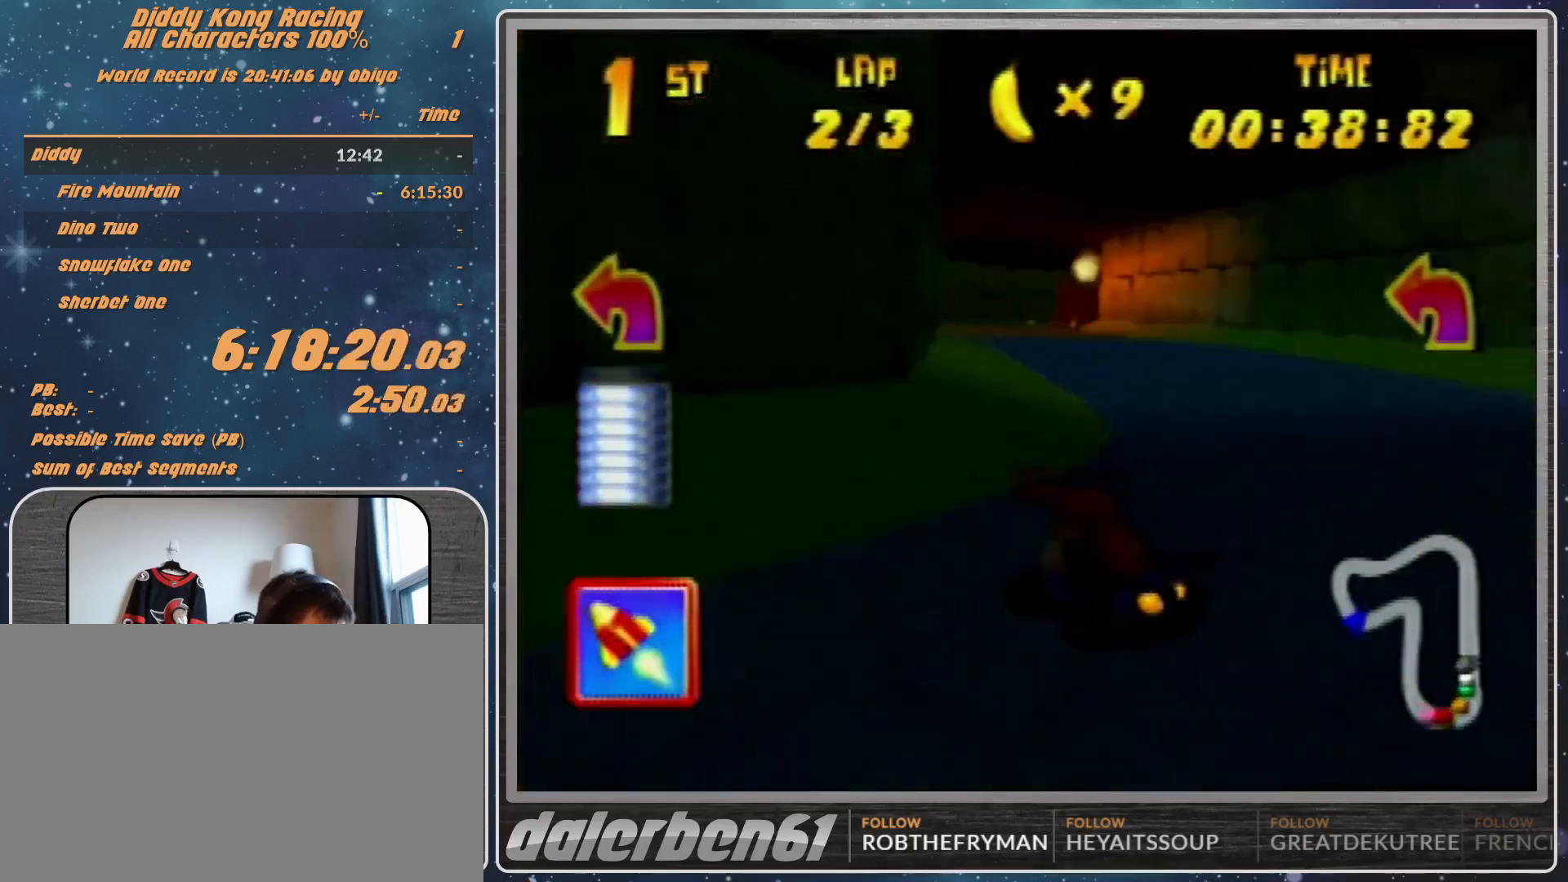
{"buttons": ["A"], "left_stick": "center", "events": [[133, "A", "up"], [200, "left_stick", "center"], [300, "A", "down"], [300, "left_stick", "up-right"], [500, "left_stick", "center"]]}
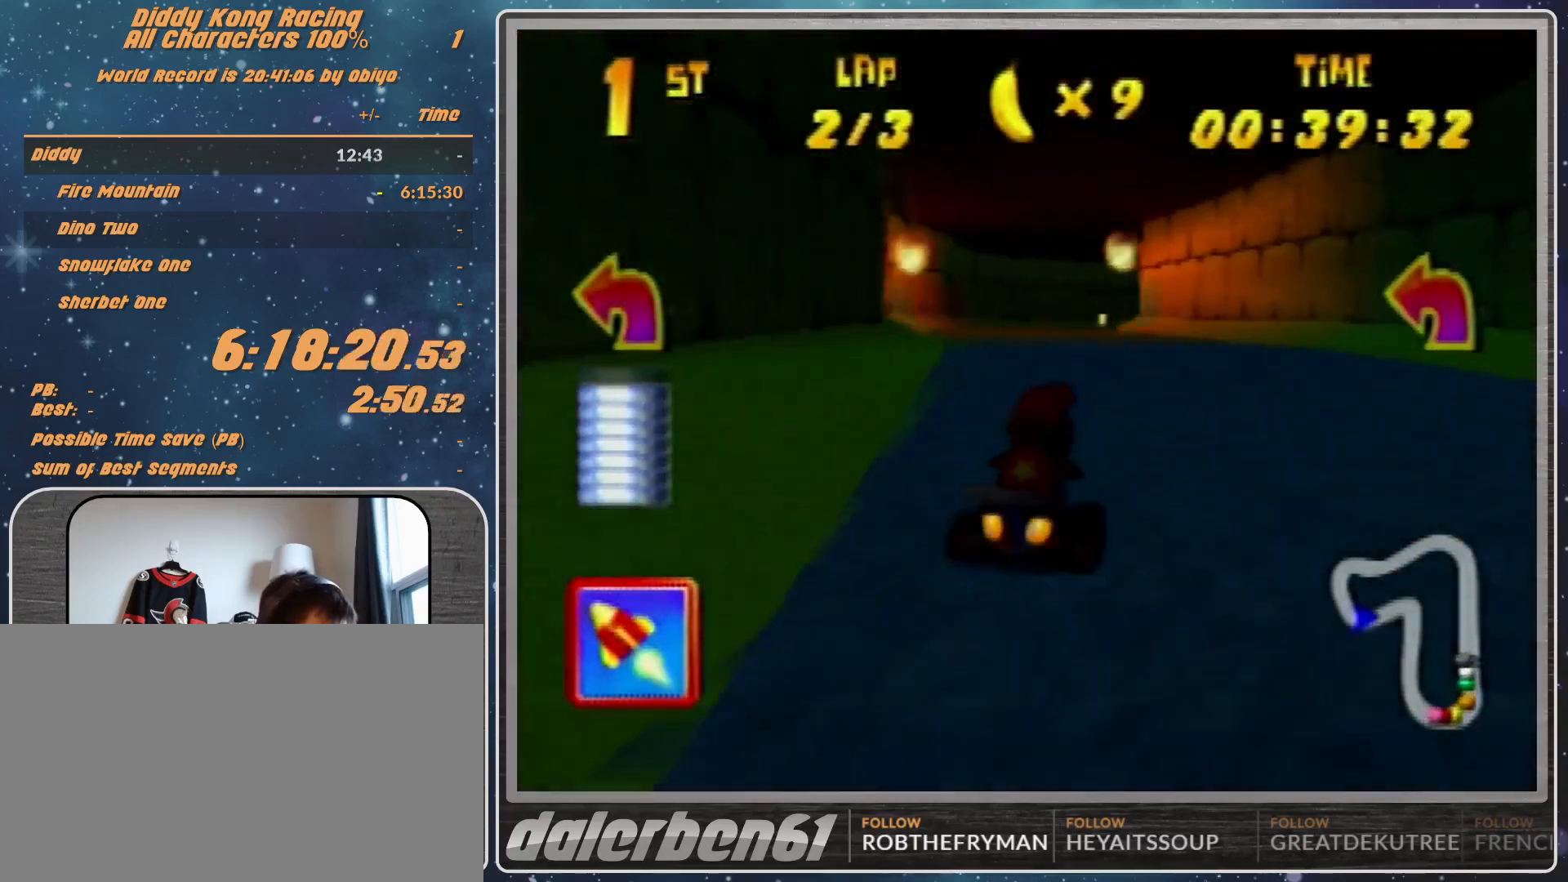
{"buttons": ["A", "R1"], "left_stick": "up-left", "events": [[67, "A", "up"], [133, "A", "down"], [167, "A", "up"], [167, "left_stick", "right"], [267, "A", "down"], [267, "R1", "down"], [267, "left_stick", "up-right"], [400, "A", "up"], [500, "A", "down"], [500, "left_stick", "up-left"]]}
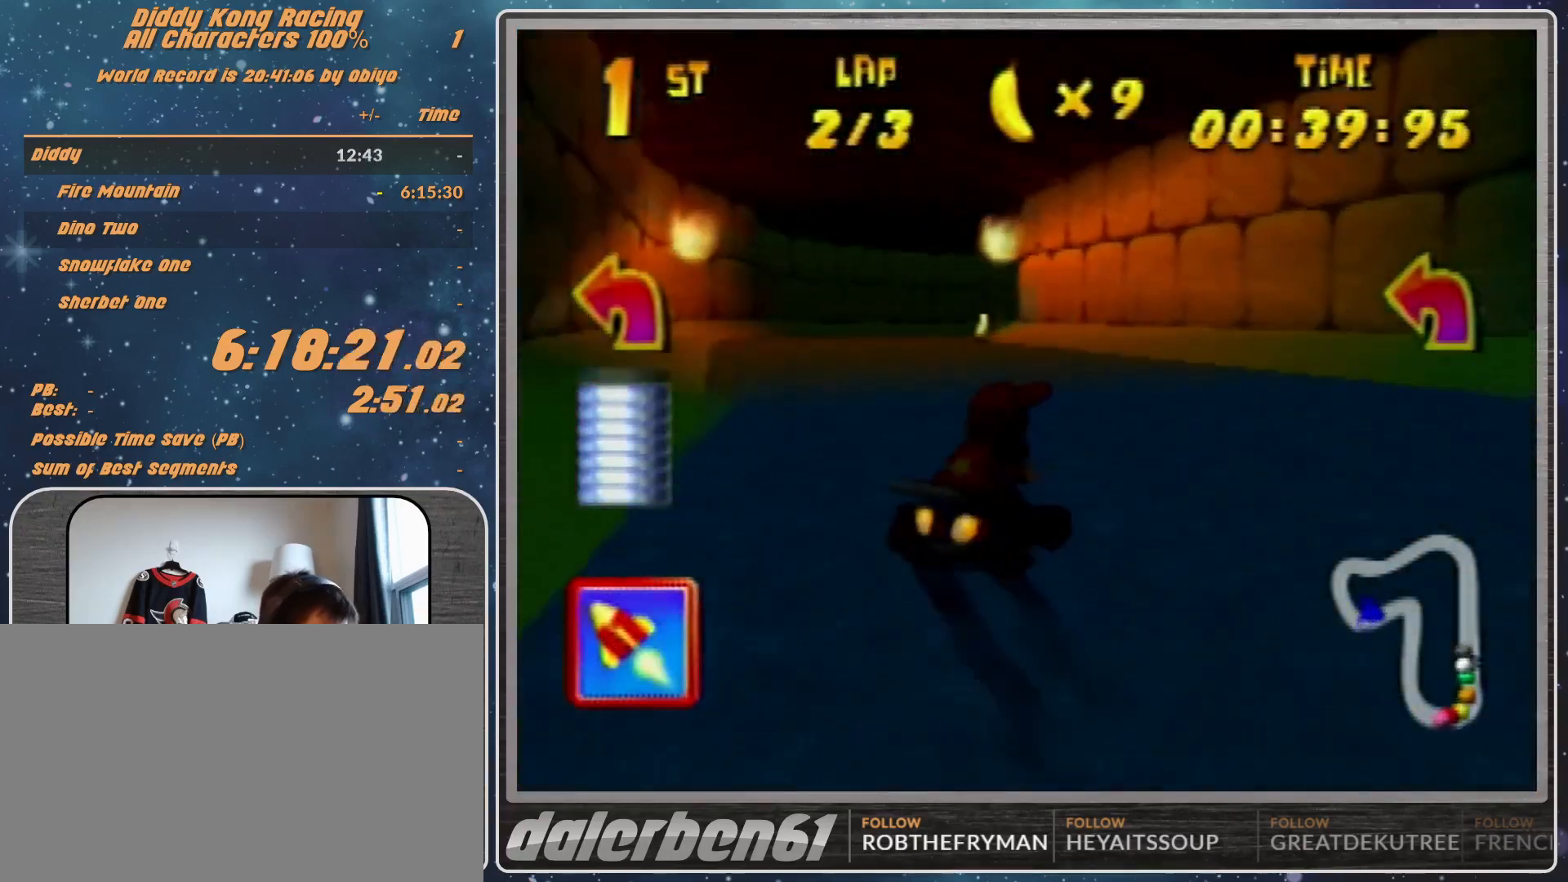
{"buttons": ["R1"], "left_stick": "up-right", "events": [[167, "A", "up"], [467, "left_stick", "up-right"]]}
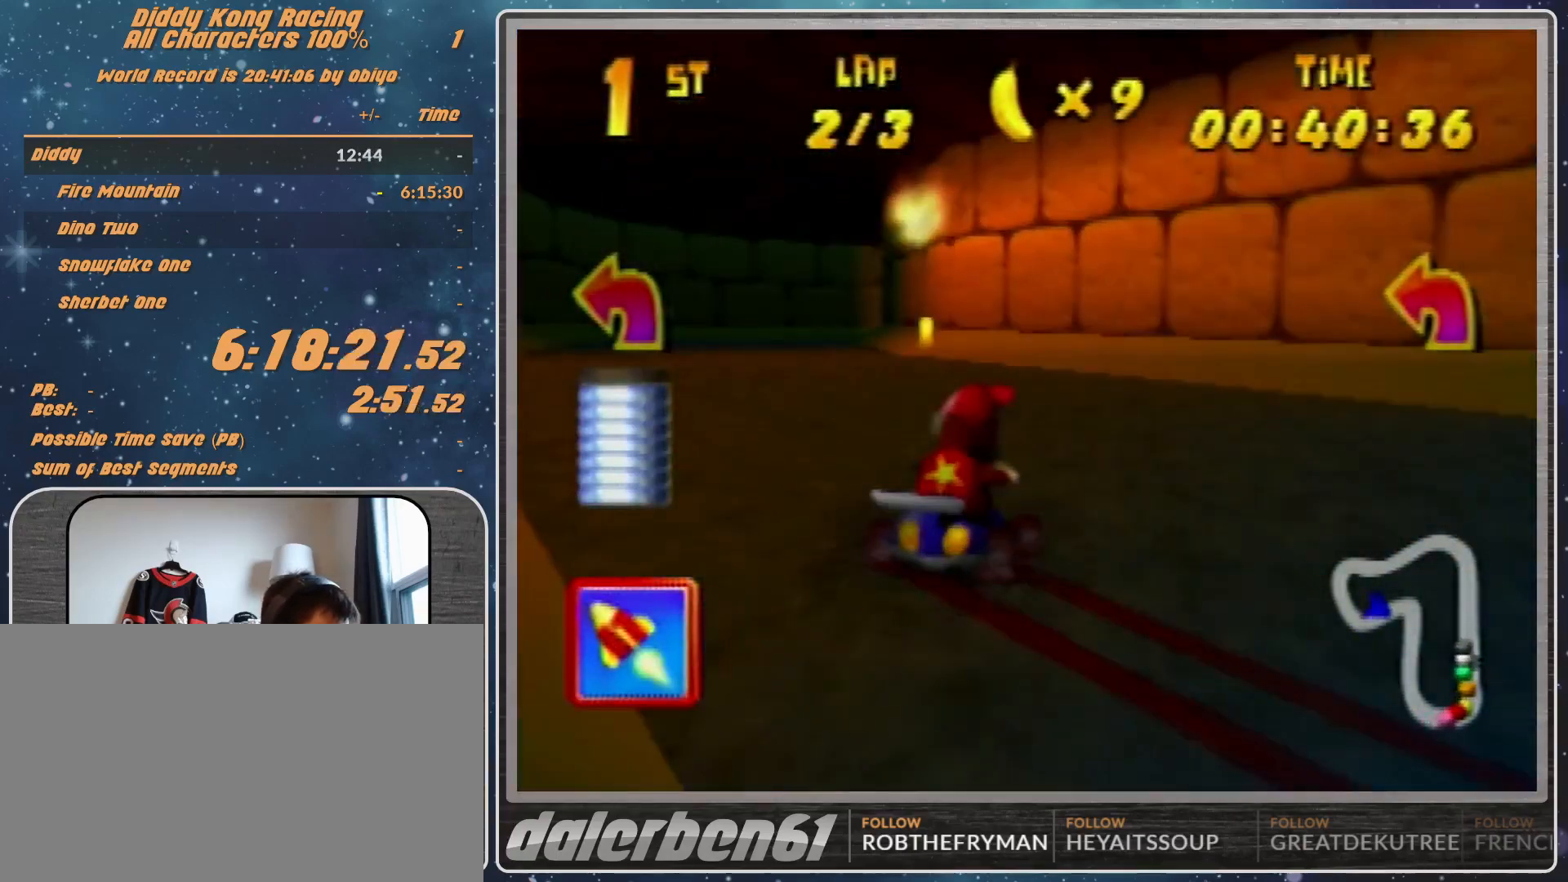
{"buttons": ["A", "R1"], "left_stick": "up-left", "events": [[133, "left_stick", "up-left"], [233, "A", "down"], [267, "A", "up"], [367, "A", "down"]]}
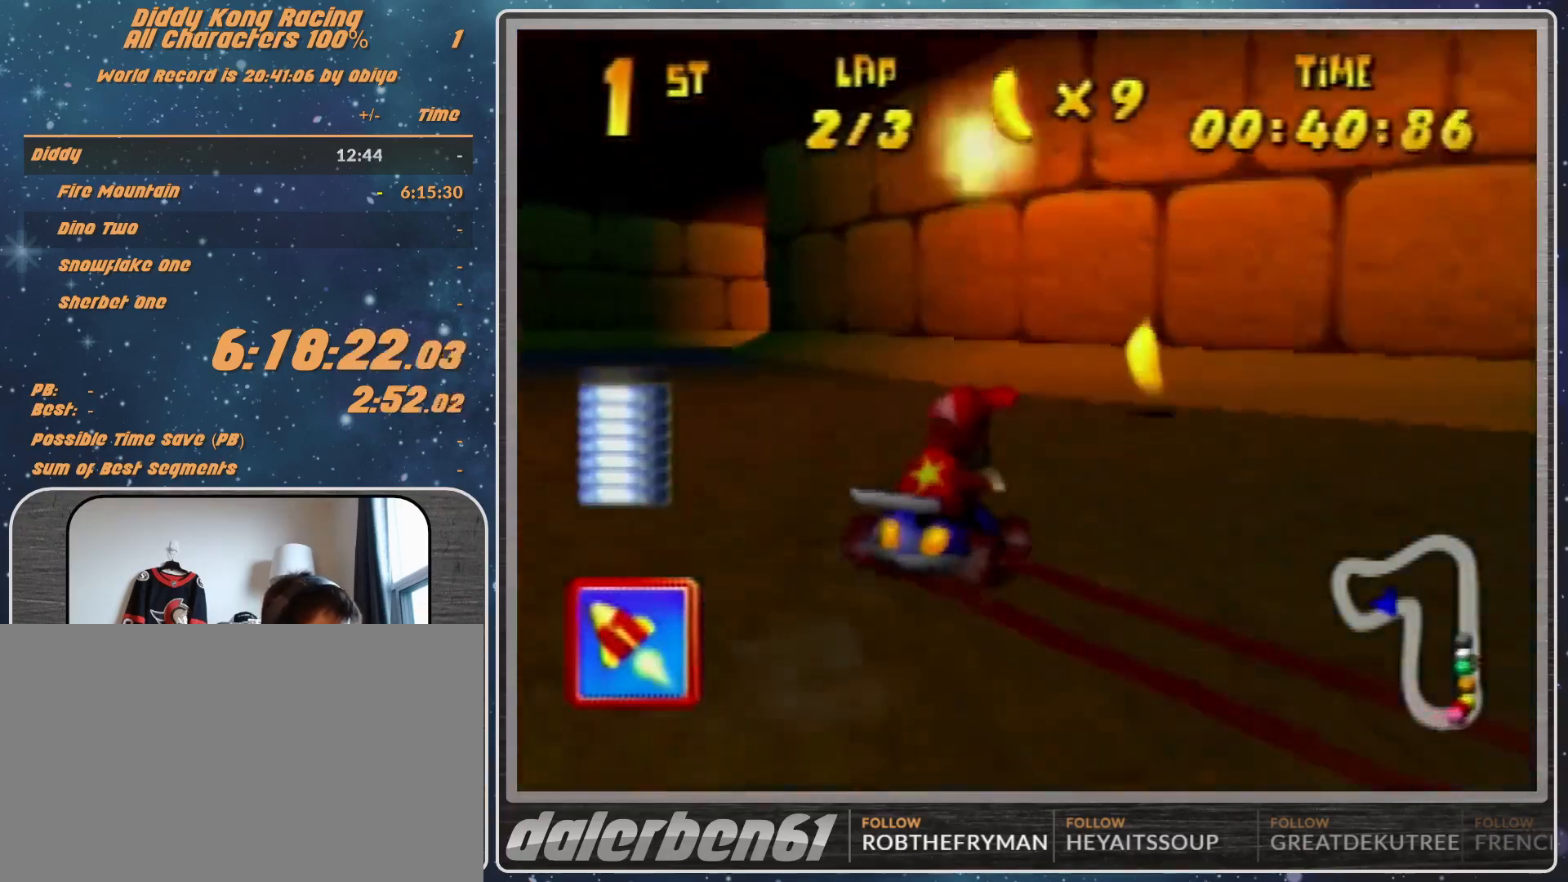
{"buttons": ["R1"], "left_stick": "up-left", "events": [[133, "A", "up"], [333, "A", "down"], [367, "left_stick", "up"], [433, "A", "up"], [500, "left_stick", "up-left"]]}
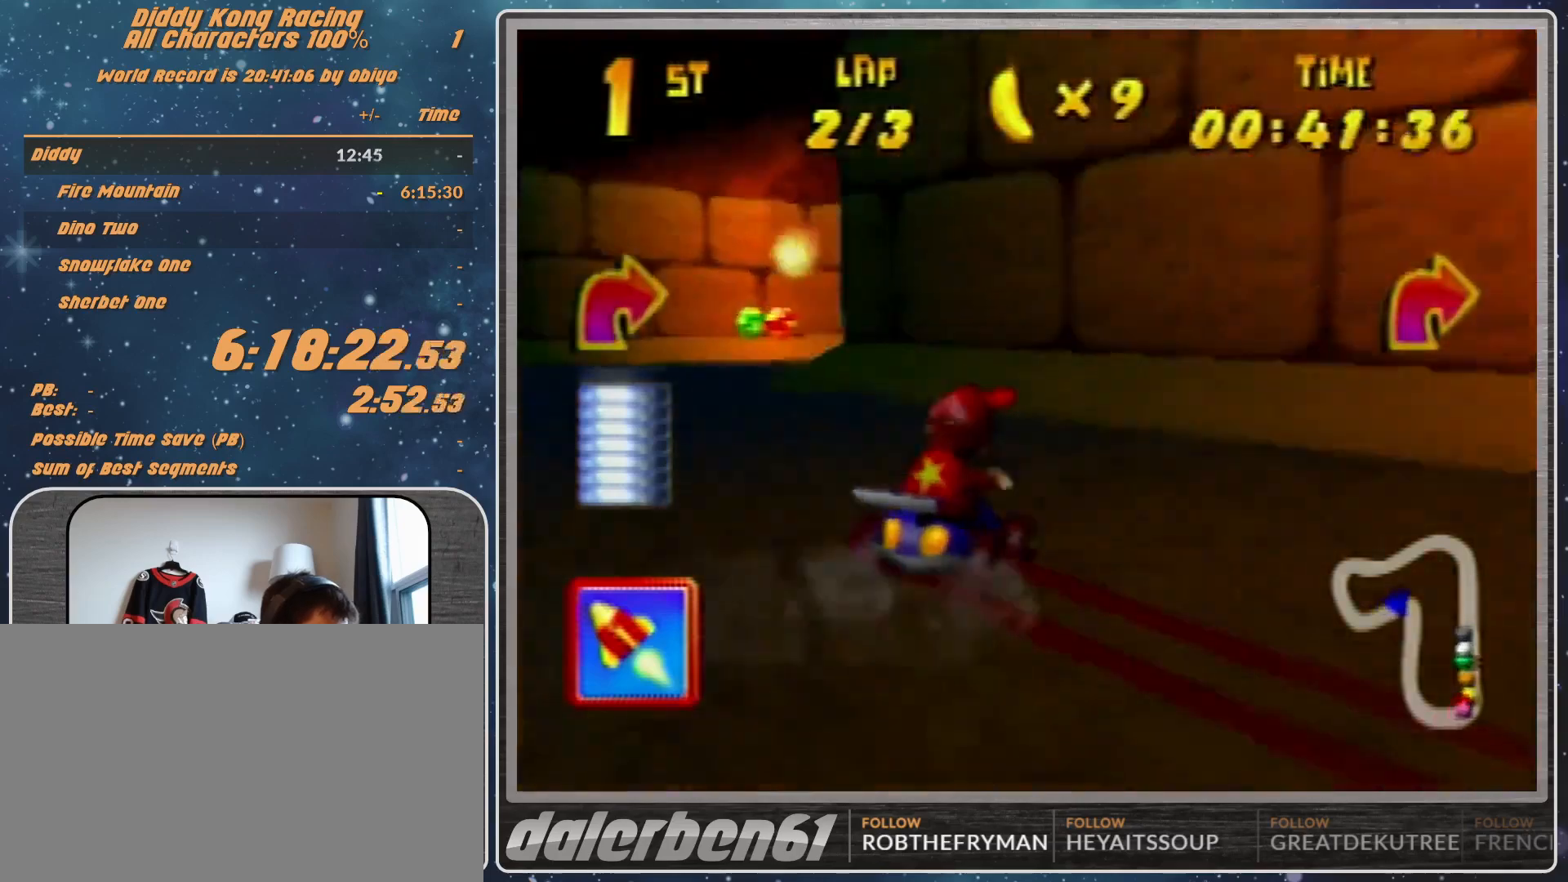
{"buttons": [], "left_stick": "up-left", "events": [[100, "left_stick", "up-right"], [200, "A", "down"], [233, "A", "up"], [333, "A", "down"], [333, "R1", "up"], [333, "left_stick", "up-left"], [367, "R1", "down"], [500, "A", "up"], [500, "R1", "up"]]}
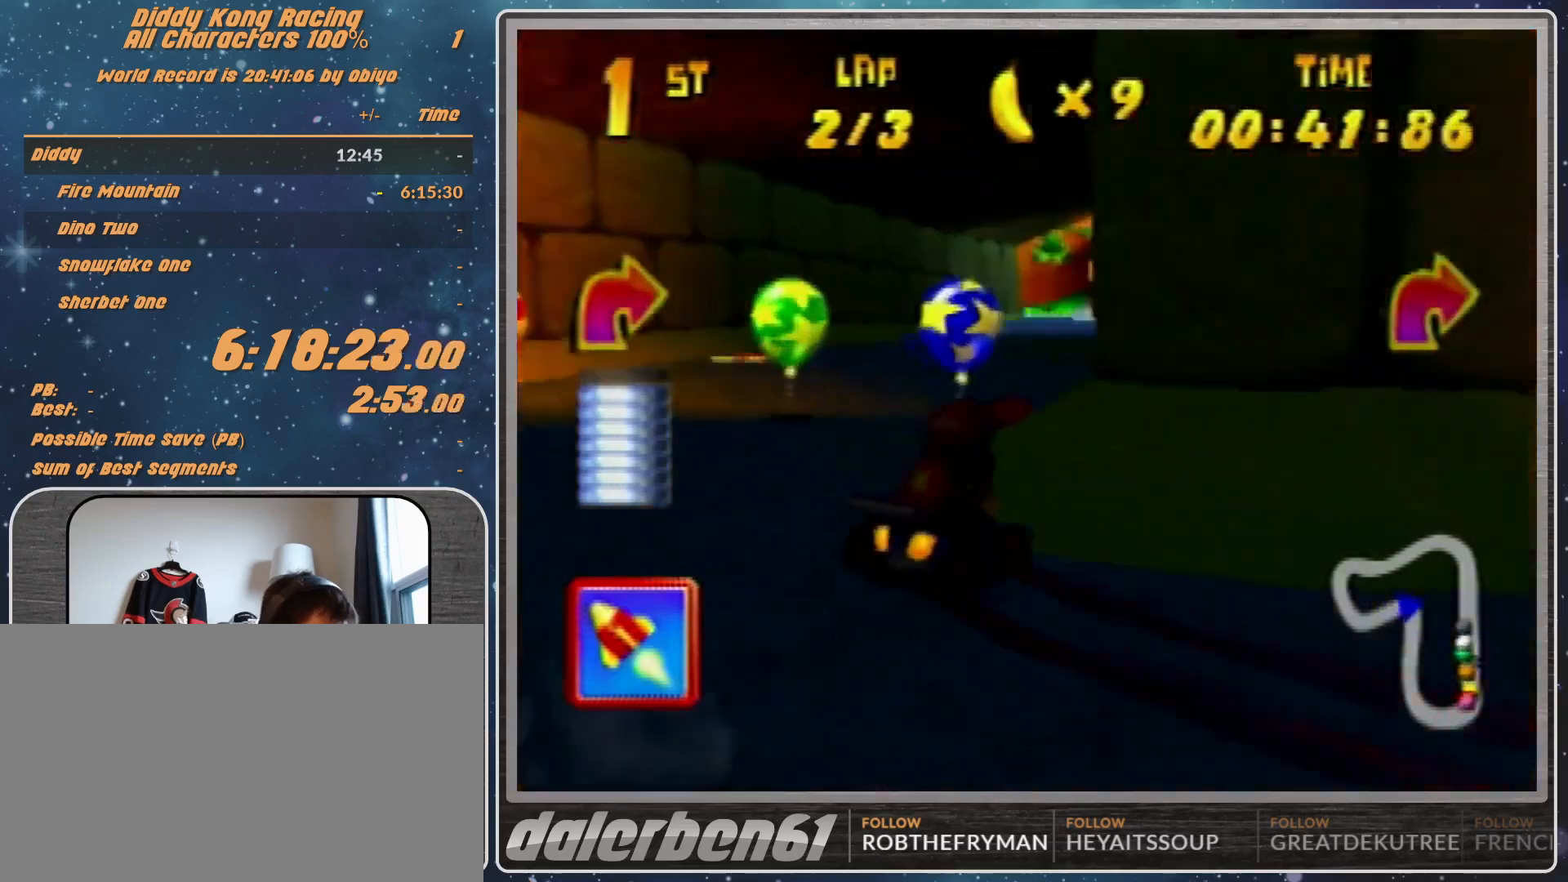
{"buttons": ["A", "R1"], "left_stick": "up-right", "events": [[100, "A", "down"], [133, "A", "up"], [233, "A", "down"], [233, "R1", "down"], [267, "A", "up"], [267, "left_stick", "up-right"], [333, "A", "down"]]}
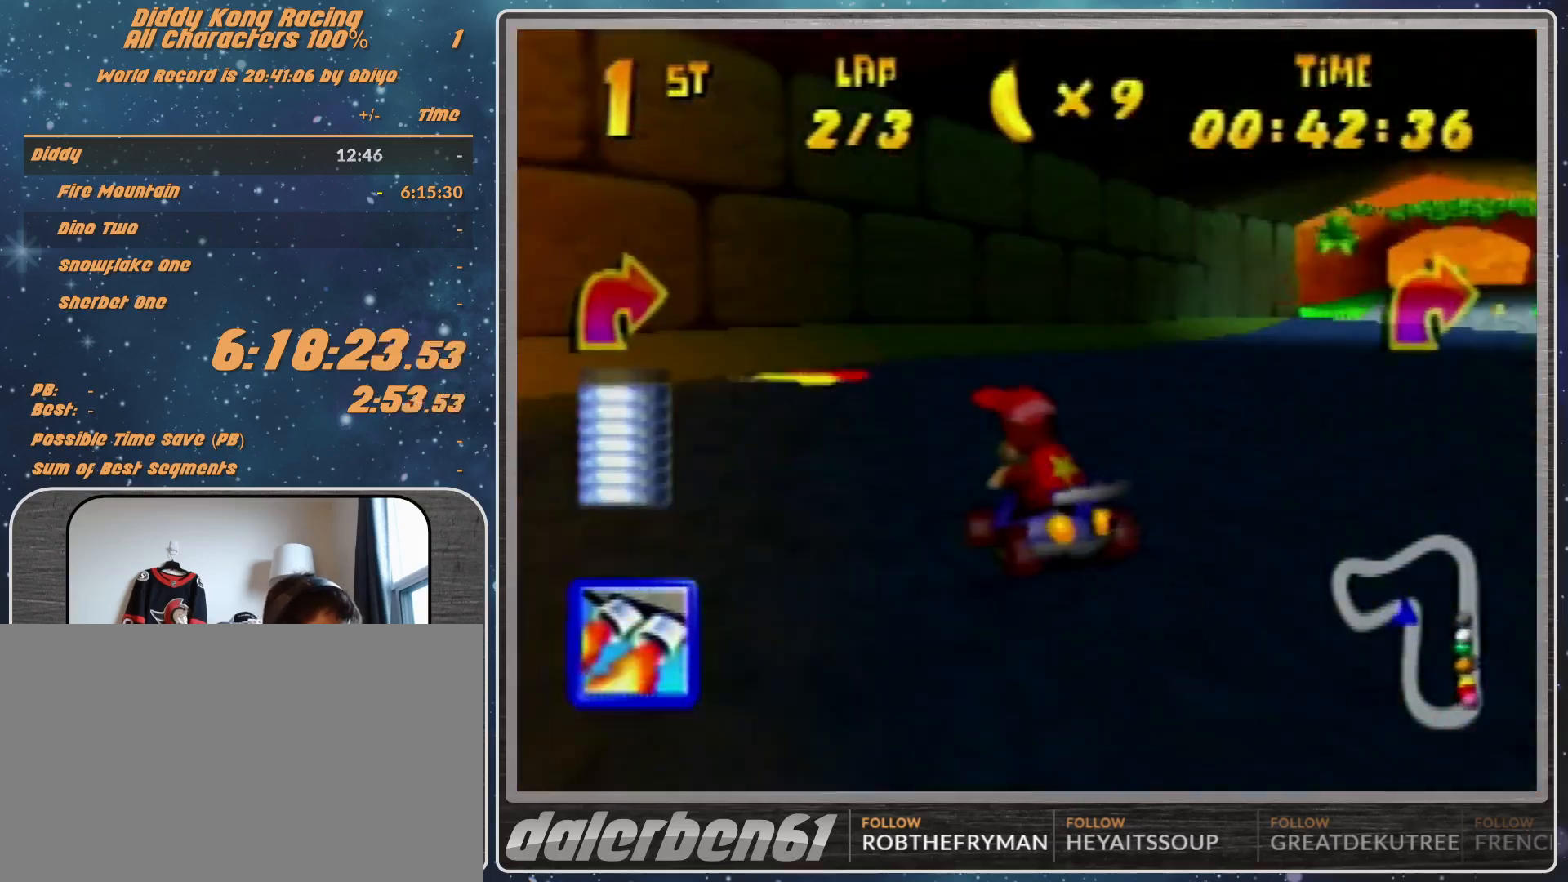
{"buttons": ["A", "B", "R1"], "left_stick": "up-right", "events": [[400, "B", "down"]]}
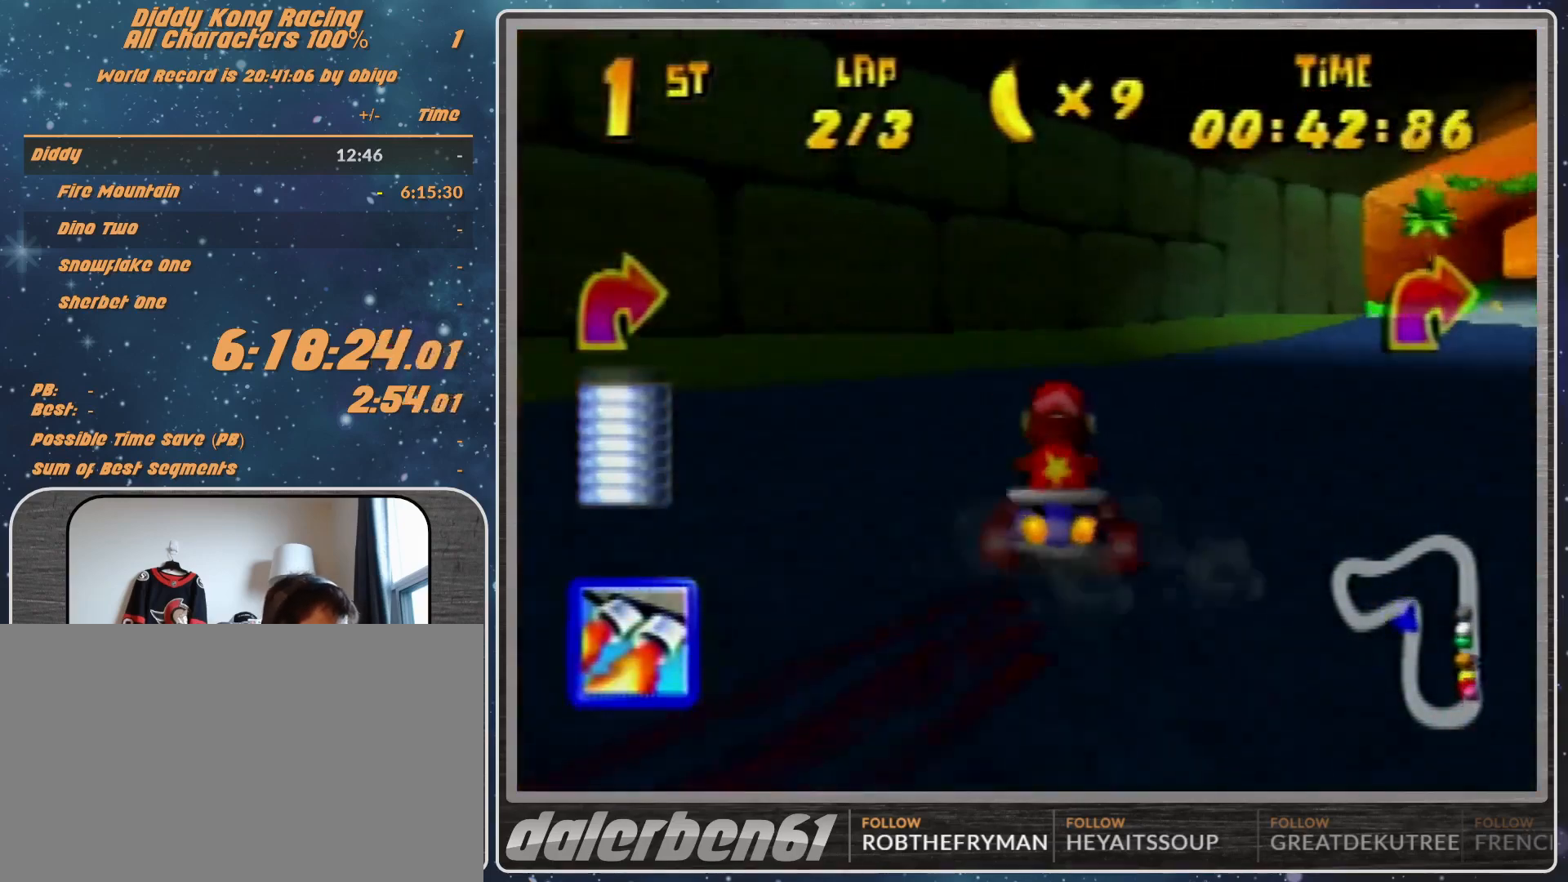
{"buttons": ["A", "R1"], "left_stick": "up-right", "events": [[133, "A", "up"], [133, "B", "up"], [133, "left_stick", "up-left"], [267, "left_stick", "up-right"], [500, "A", "down"]]}
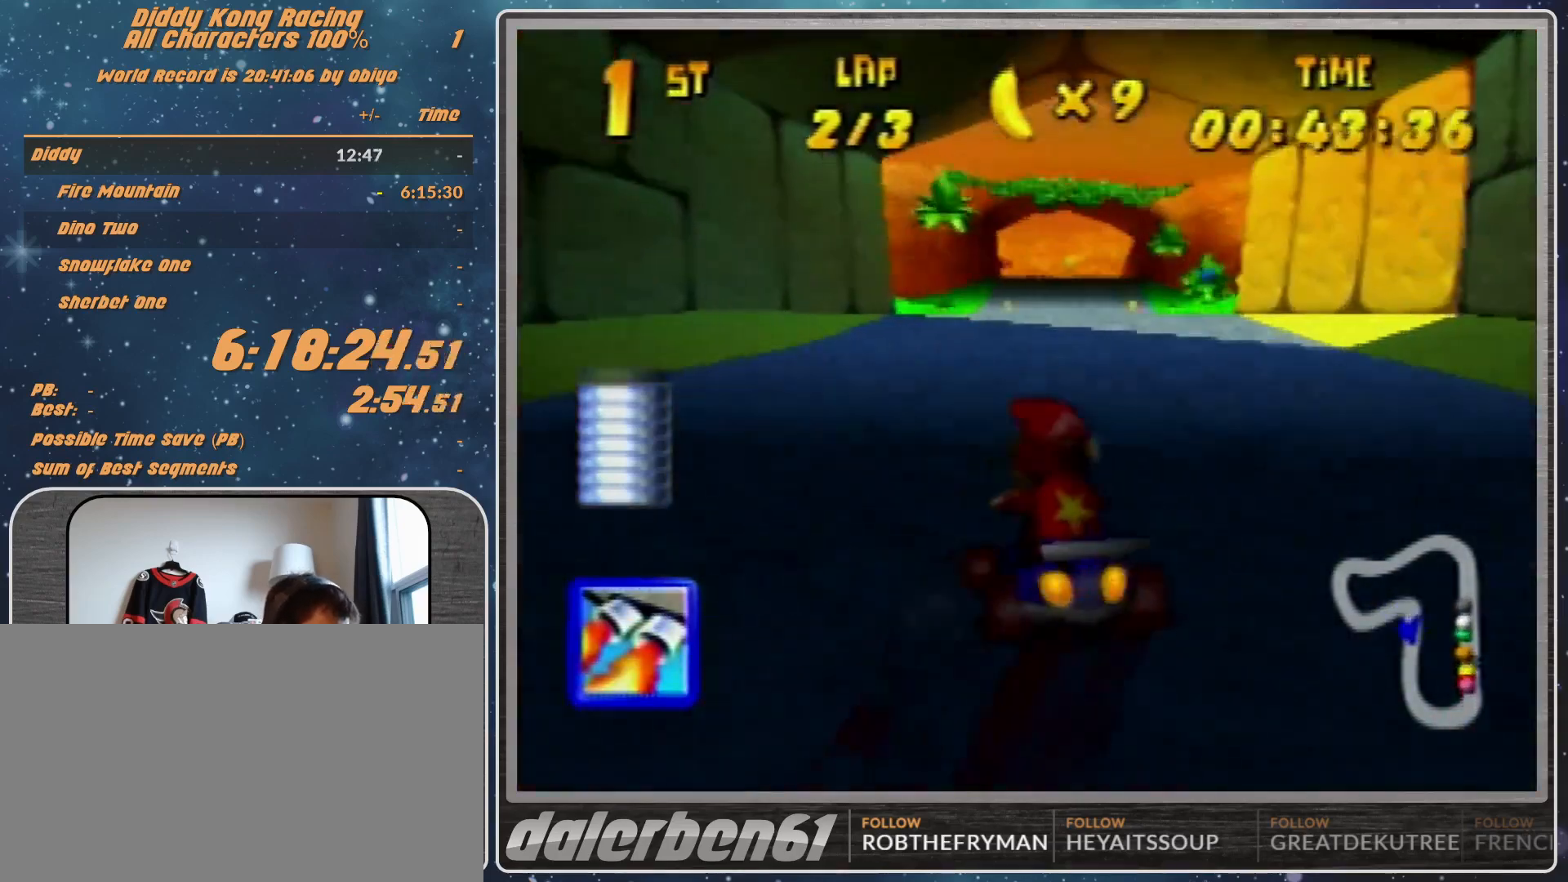
{"buttons": [], "left_stick": "up-right", "events": [[67, "A", "up"], [300, "R1", "up"]]}
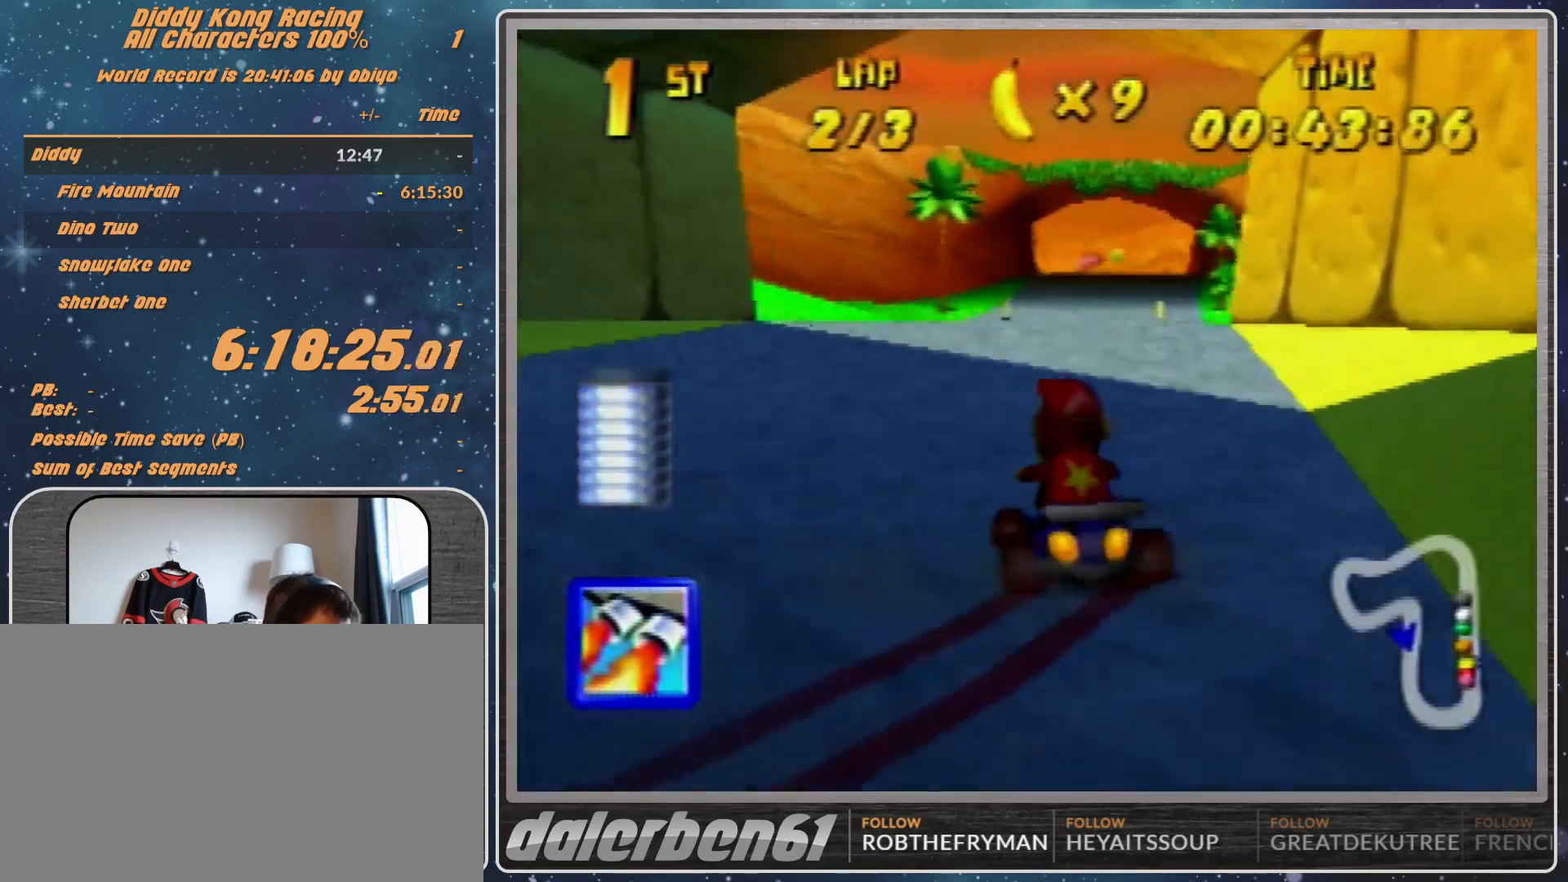
{"buttons": [], "left_stick": "center", "events": [[67, "left_stick", "center"], [133, "left_stick", "up-right"], [200, "A", "down"], [300, "A", "up"], [333, "A", "down"], [367, "left_stick", "center"], [433, "A", "up"]]}
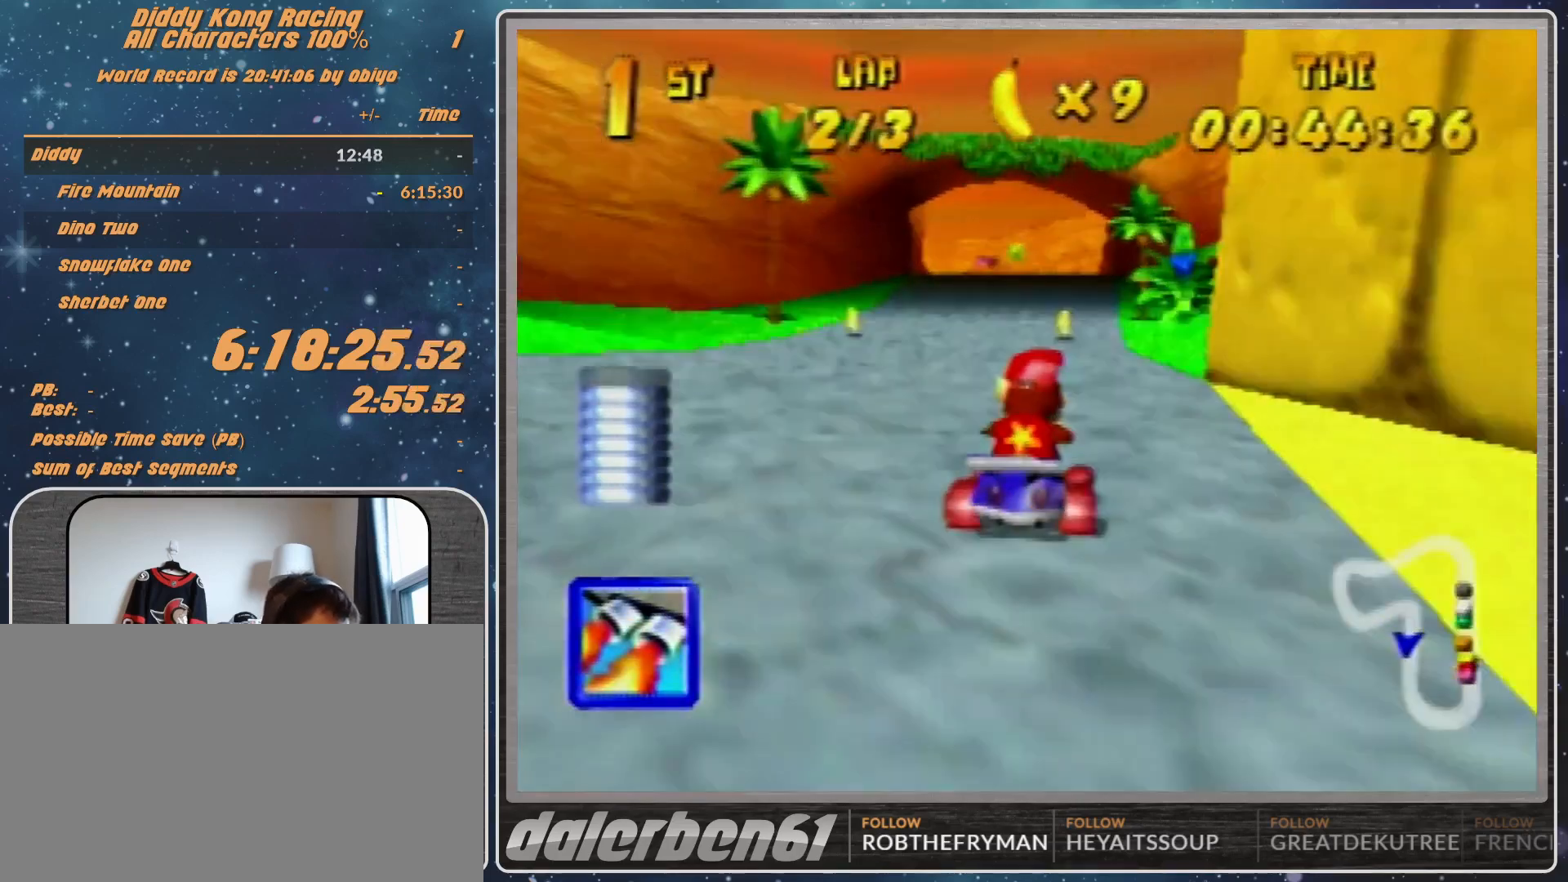
{"buttons": [], "left_stick": "center", "events": [[33, "A", "down"], [100, "A", "up"], [200, "A", "down"], [267, "A", "up"], [333, "A", "down"], [333, "left_stick", "left"], [400, "A", "up"], [400, "Z", "down"], [500, "Z", "up"], [500, "left_stick", "center"]]}
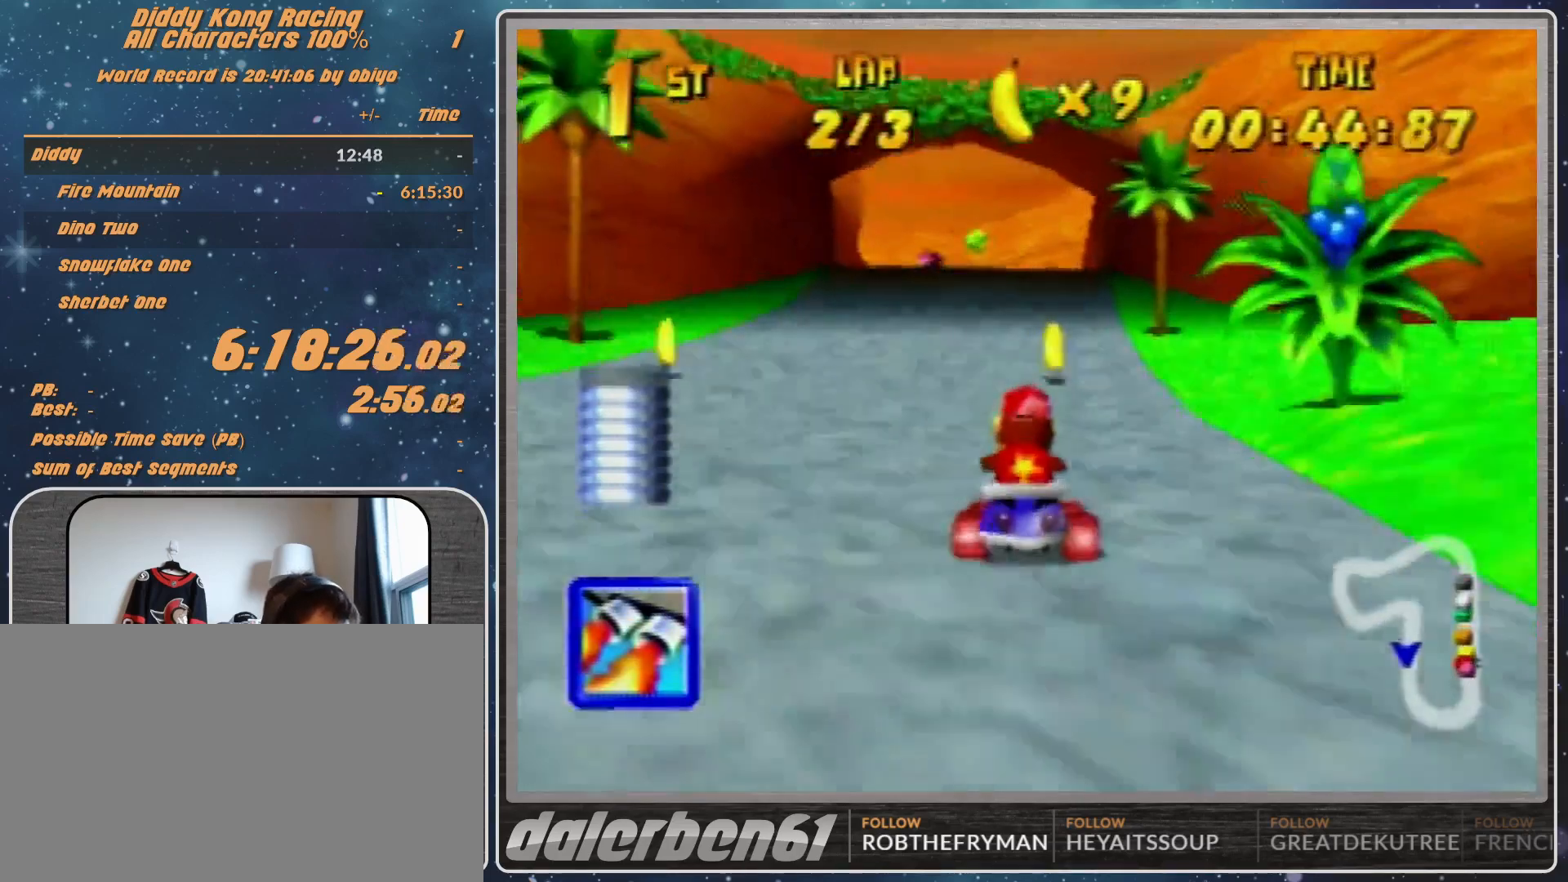
{"buttons": ["R1"], "left_stick": "left", "events": [[367, "left_stick", "left"], [400, "R1", "down"]]}